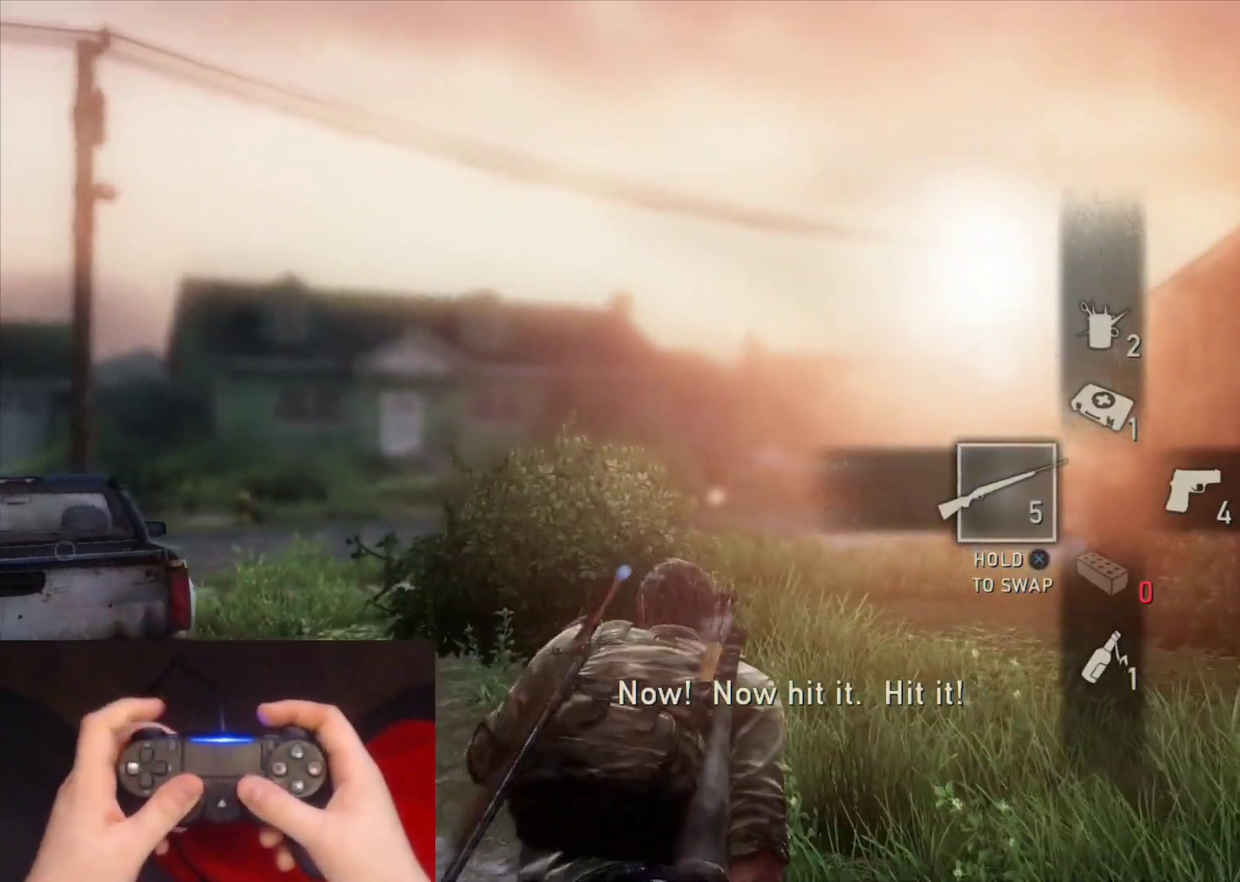
Gameplay with a controller (PlayStation layout); each line is a JSON object with the inputs held at the frame after it. "events" lists button and stick changes between this image and that frame as [ms after this image, input, new state], when the widget could be followed in between.
{"buttons": ["L1"], "left_stick": "up", "right_stick": "center", "events": [[267, "CIRCLE", "down"], [350, "L1", "down"], [400, "CIRCLE", "up"], [433, "L2", "up"]]}
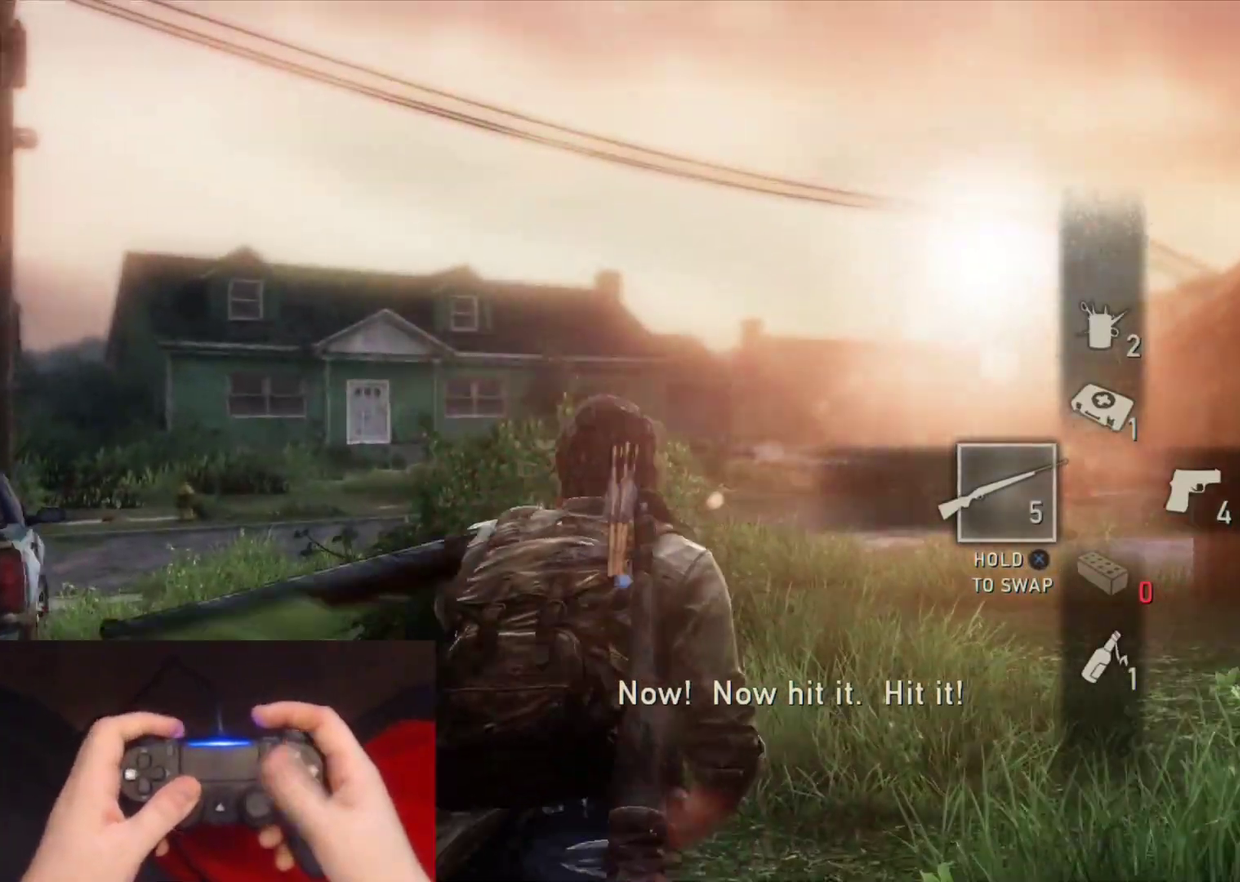
{"buttons": ["L1"], "left_stick": "up", "right_stick": "center", "events": []}
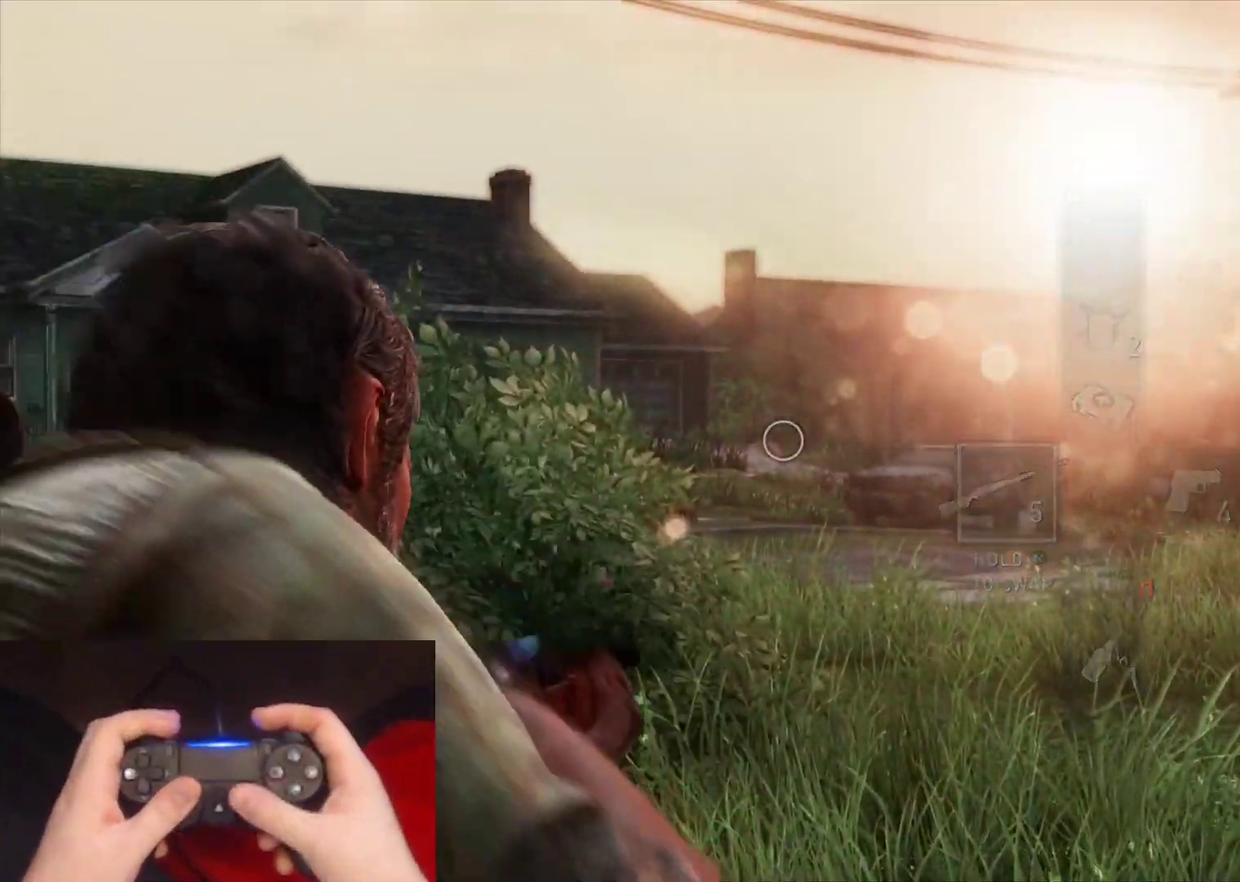
{"buttons": ["L1"], "left_stick": "center", "right_stick": "center", "events": [[33, "left_stick", "center"]]}
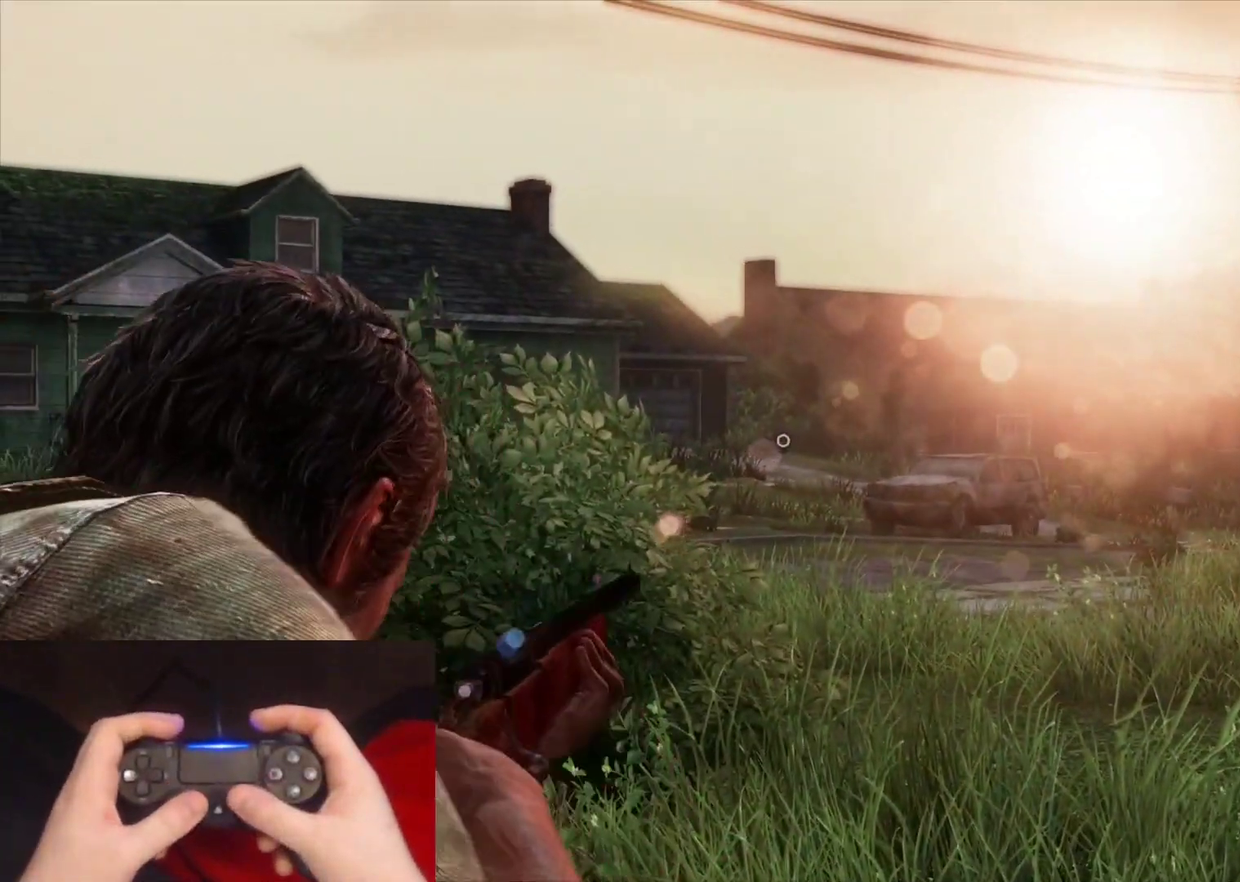
{"buttons": ["L2"], "left_stick": "up-left", "right_stick": "left", "events": [[300, "R1", "down"], [317, "right_stick", "up-left"], [383, "R1", "up"], [383, "right_stick", "left"], [417, "L1", "up"], [417, "left_stick", "up-left"], [433, "L2", "down"], [433, "right_stick", "down-left"], [483, "right_stick", "left"]]}
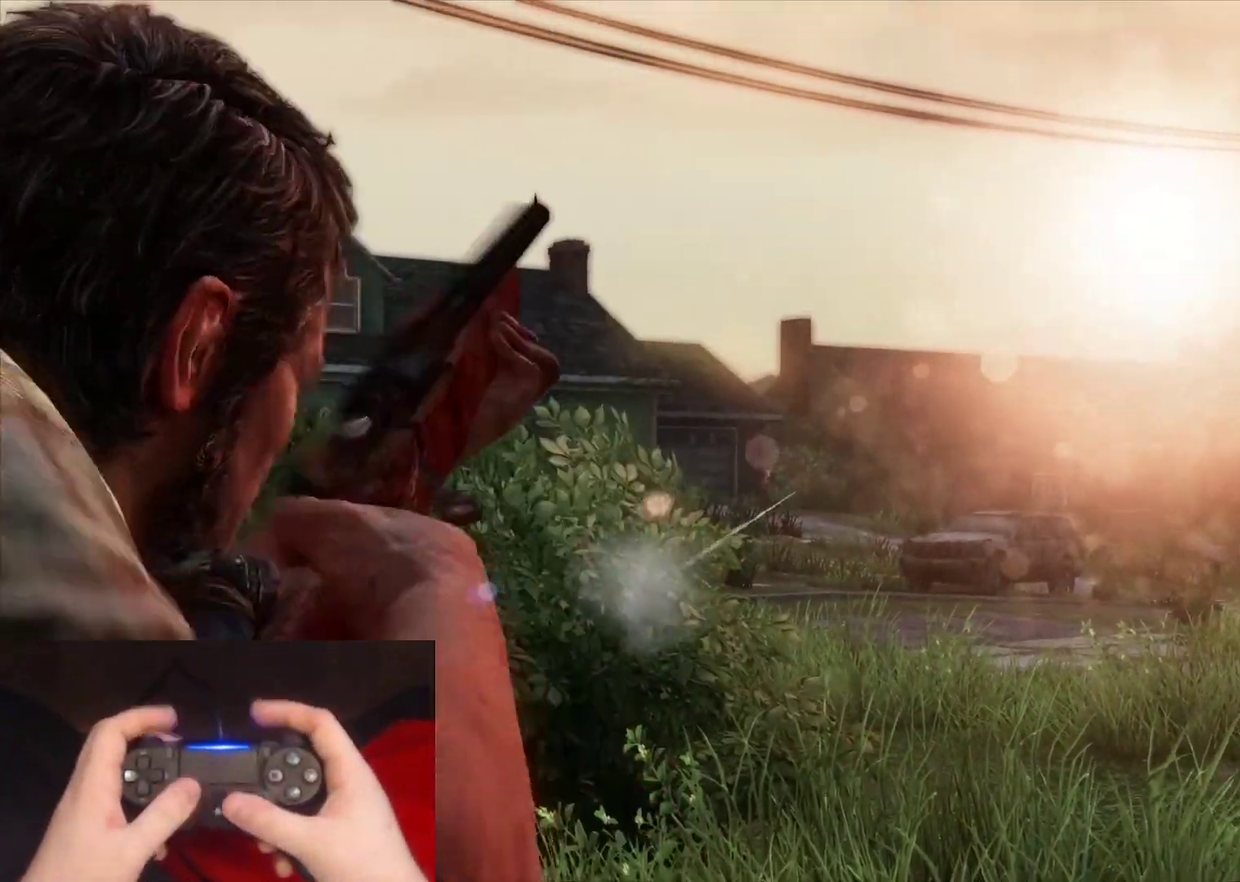
{"buttons": ["L2", "R1"], "left_stick": "up", "right_stick": "center", "events": [[50, "R1", "down"], [133, "R1", "up"], [150, "right_stick", "down-left"], [250, "R1", "down"], [267, "right_stick", "center"], [350, "R1", "up"], [350, "left_stick", "up"], [450, "R1", "down"]]}
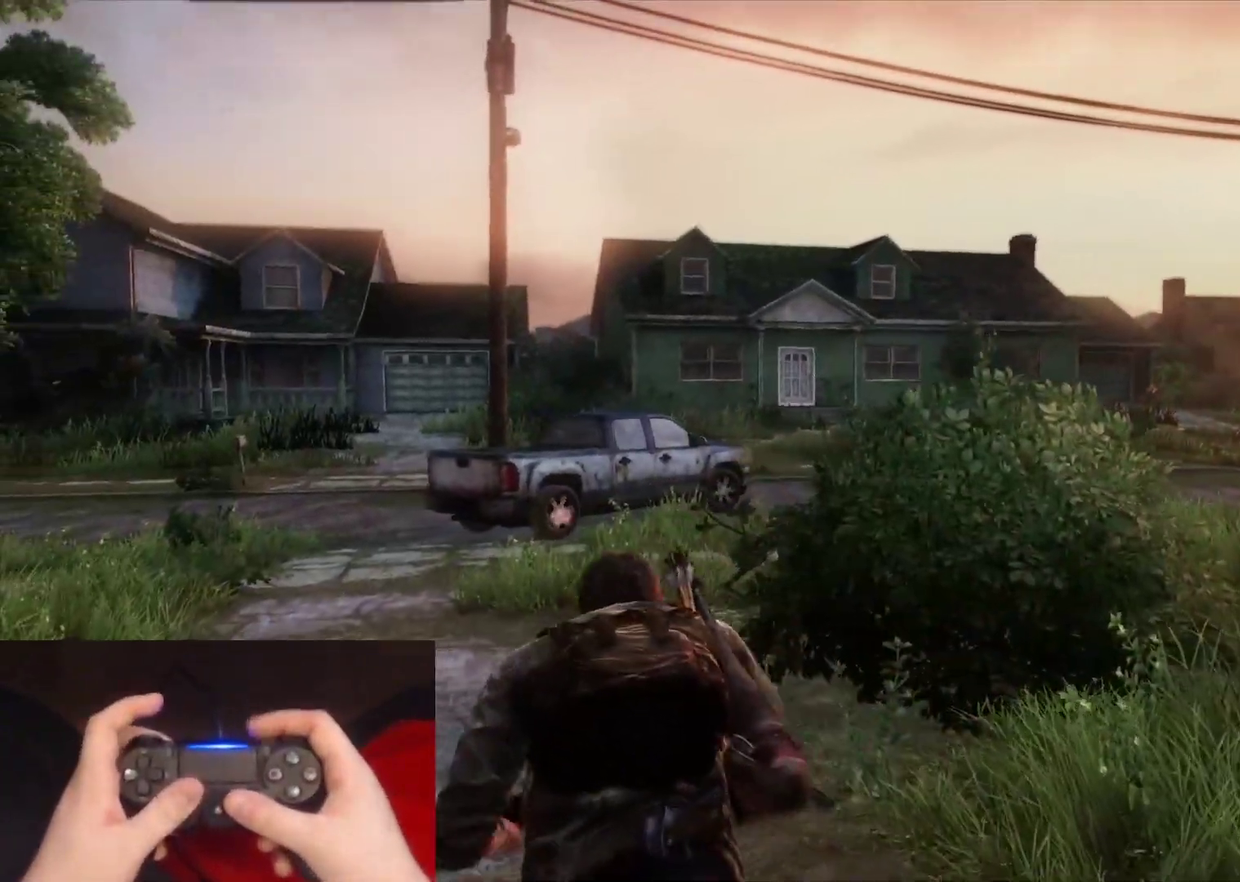
{"buttons": ["L2"], "left_stick": "up", "right_stick": "down-left", "events": [[67, "R1", "up"], [150, "right_stick", "down-left"], [167, "R1", "down"], [267, "R1", "up"], [367, "R1", "down"], [483, "R1", "up"]]}
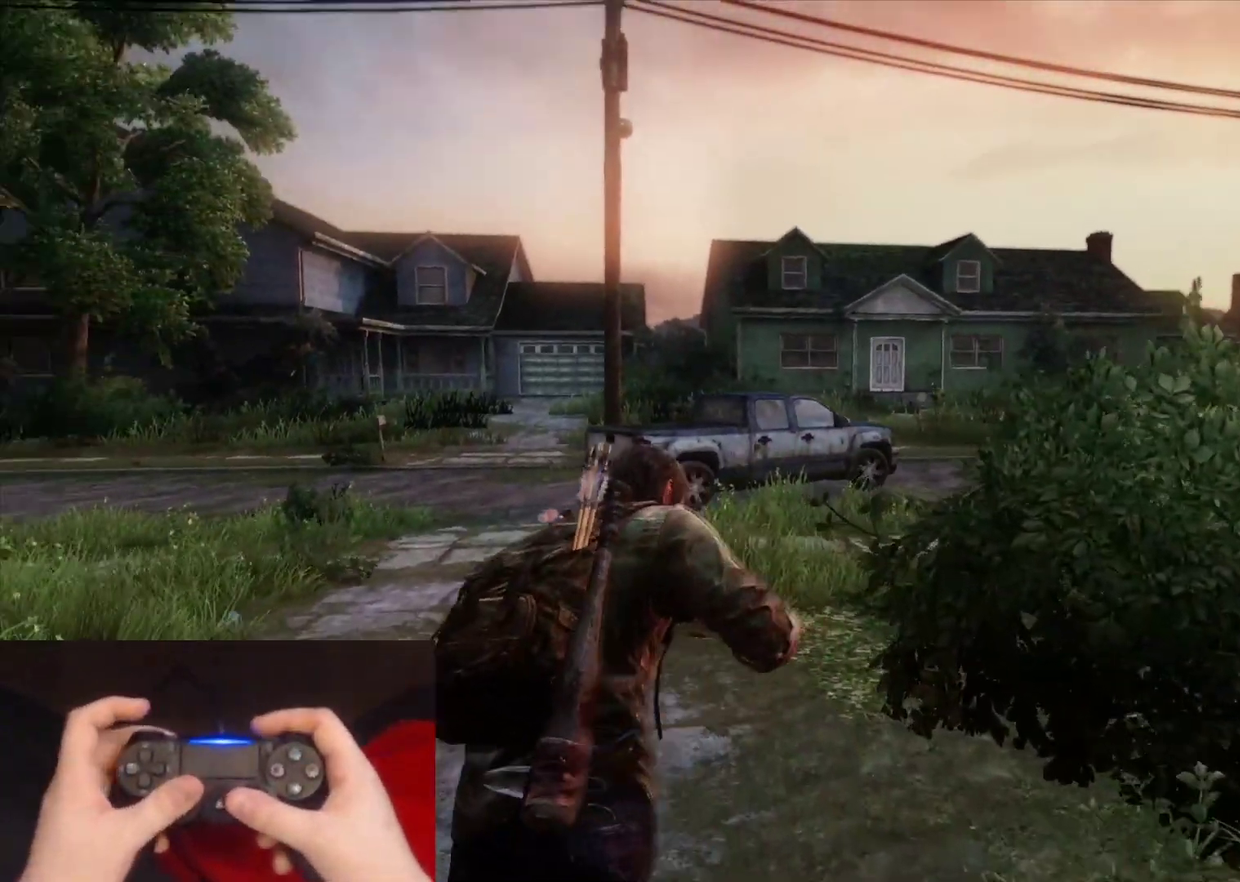
{"buttons": ["L2"], "left_stick": "up", "right_stick": "center", "events": [[83, "R1", "down"], [83, "right_stick", "center"], [183, "R1", "up"], [300, "R1", "down"], [400, "R1", "up"]]}
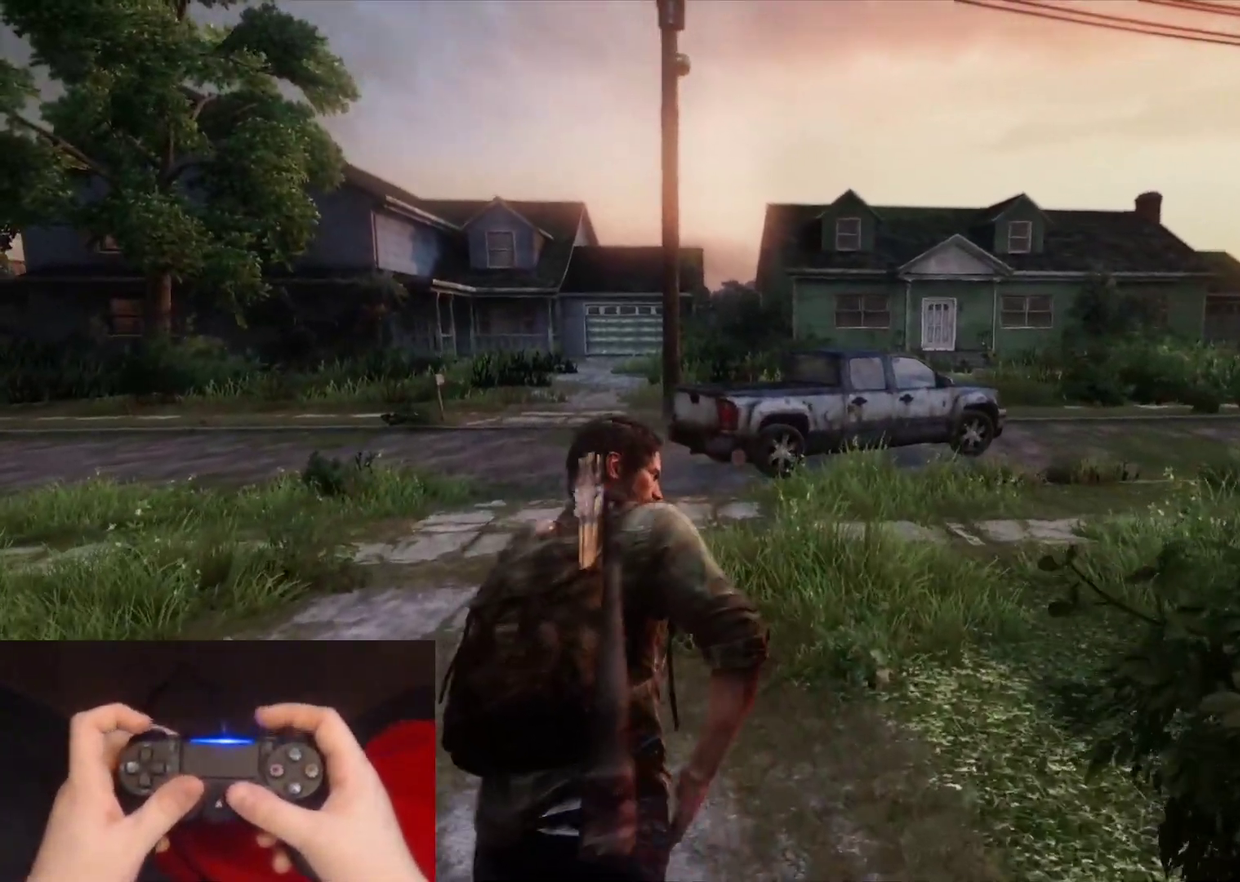
{"buttons": ["L2", "R1"], "left_stick": "up", "right_stick": "center", "events": [[17, "R1", "down"], [117, "R1", "up"], [217, "R1", "down"], [317, "R1", "up"], [417, "R1", "down"]]}
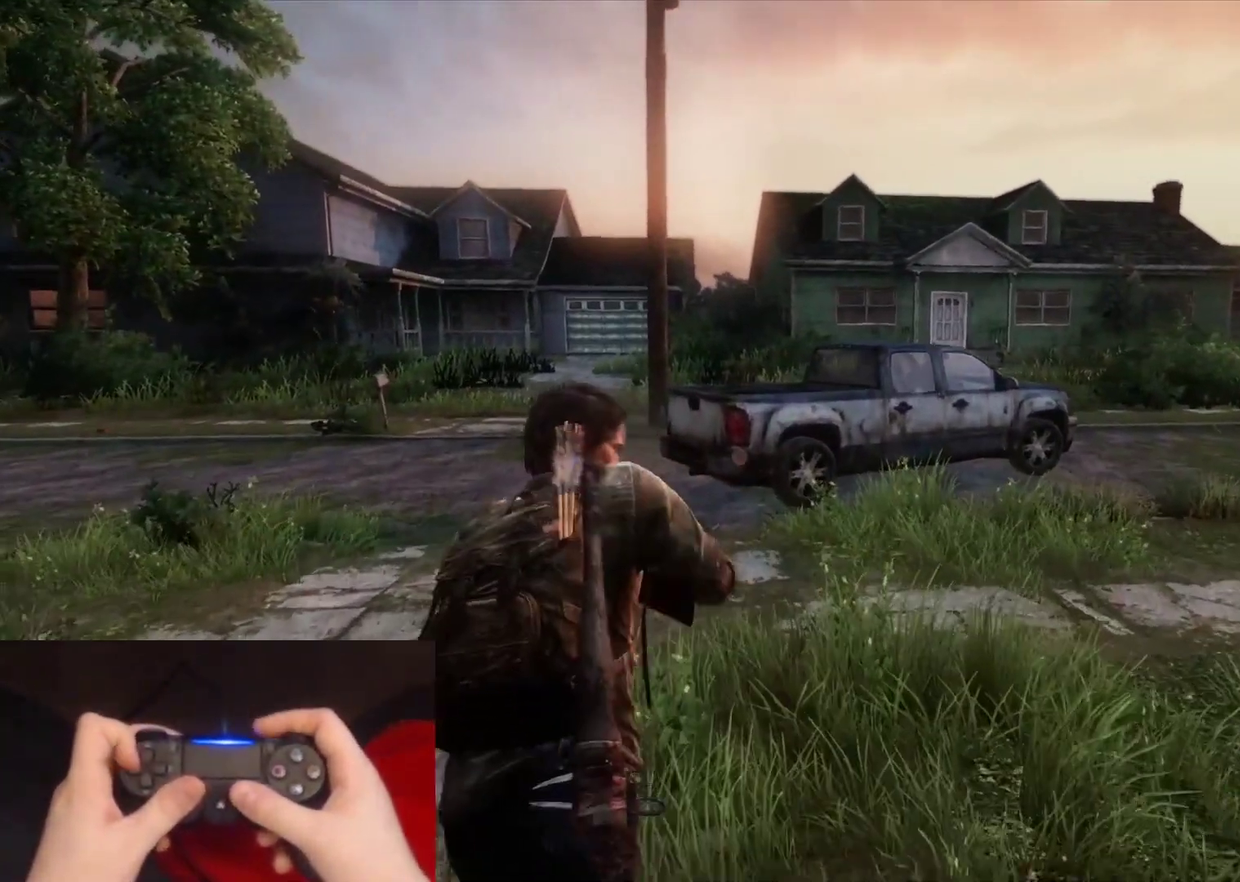
{"buttons": ["L2"], "left_stick": "up", "right_stick": "center", "events": [[17, "R1", "up"], [133, "R1", "down"], [217, "R1", "up"], [333, "R1", "down"], [433, "R1", "up"]]}
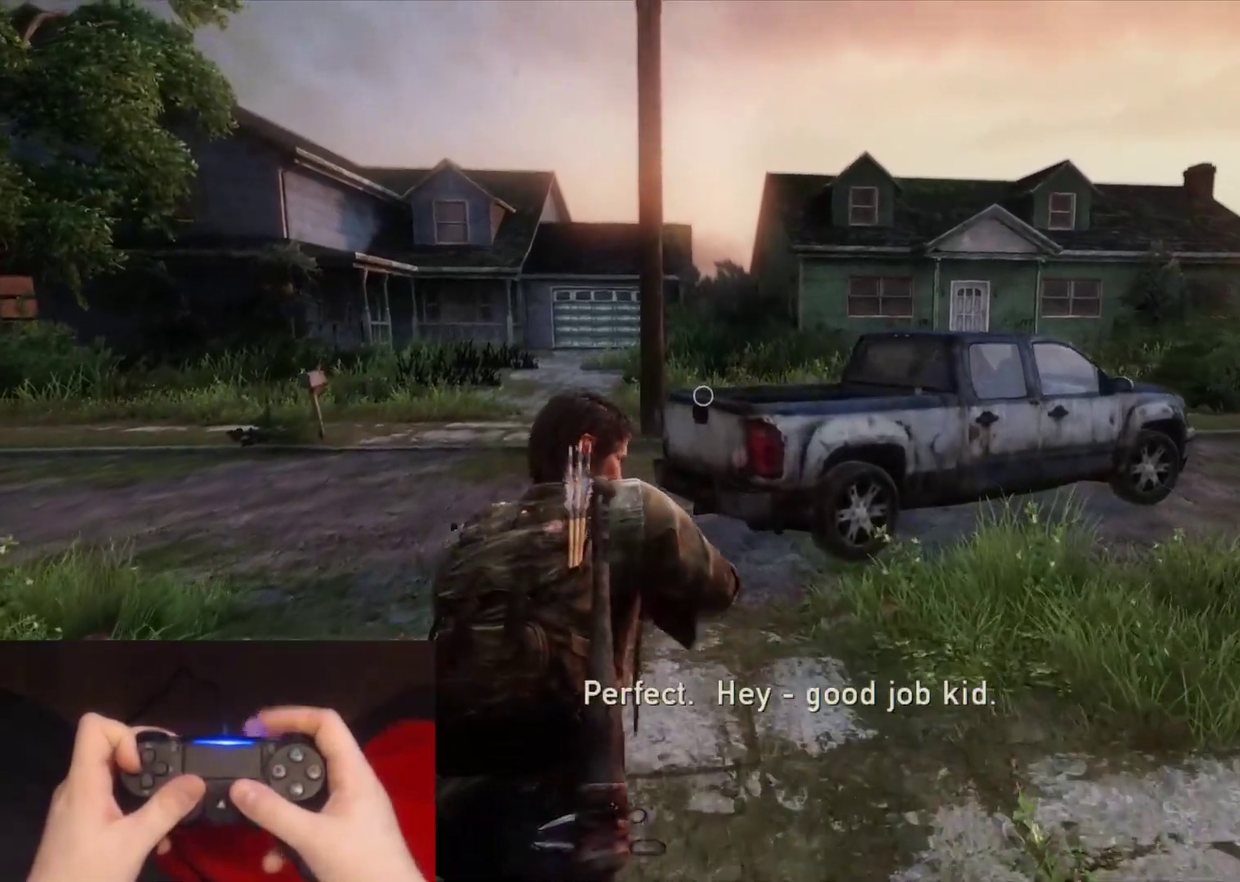
{"buttons": ["L2"], "left_stick": "up-left", "right_stick": "right", "events": [[217, "right_stick", "right"], [300, "left_stick", "up-left"]]}
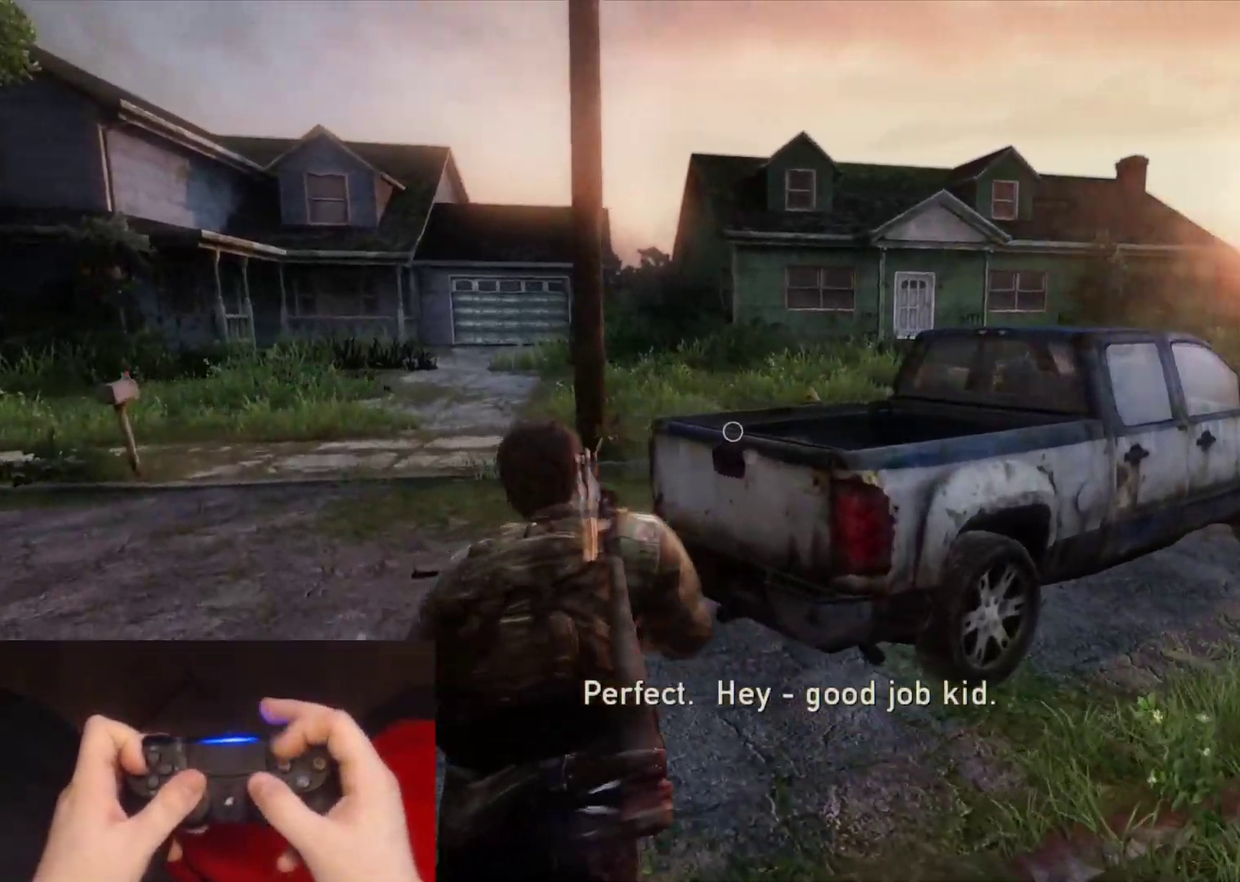
{"buttons": ["CROSS"], "left_stick": "center", "right_stick": "center", "events": [[283, "DPAD_LEFT", "down"], [350, "CROSS", "down"], [400, "DPAD_LEFT", "up"], [417, "L2", "up"], [433, "left_stick", "center"], [433, "right_stick", "center"]]}
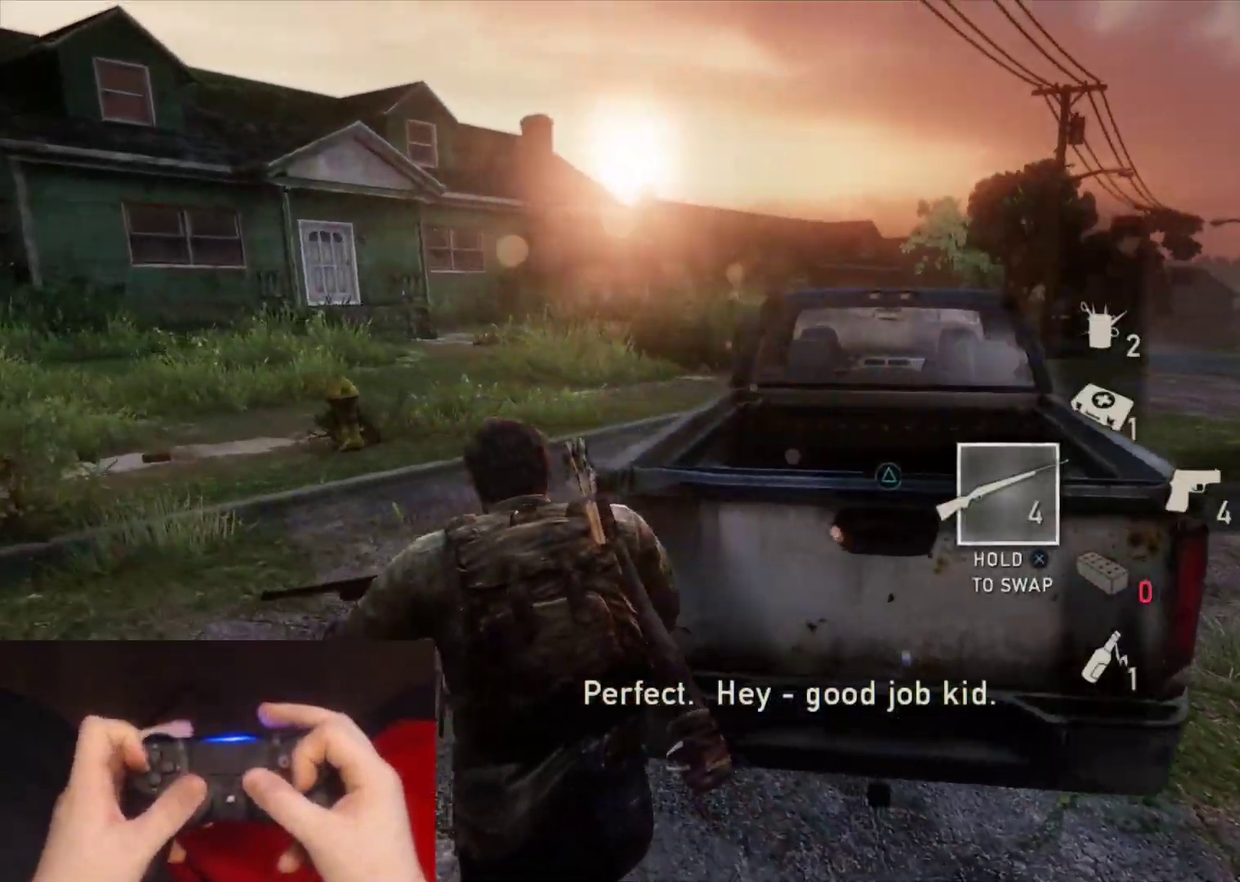
{"buttons": ["CROSS"], "left_stick": "center", "right_stick": "center", "events": []}
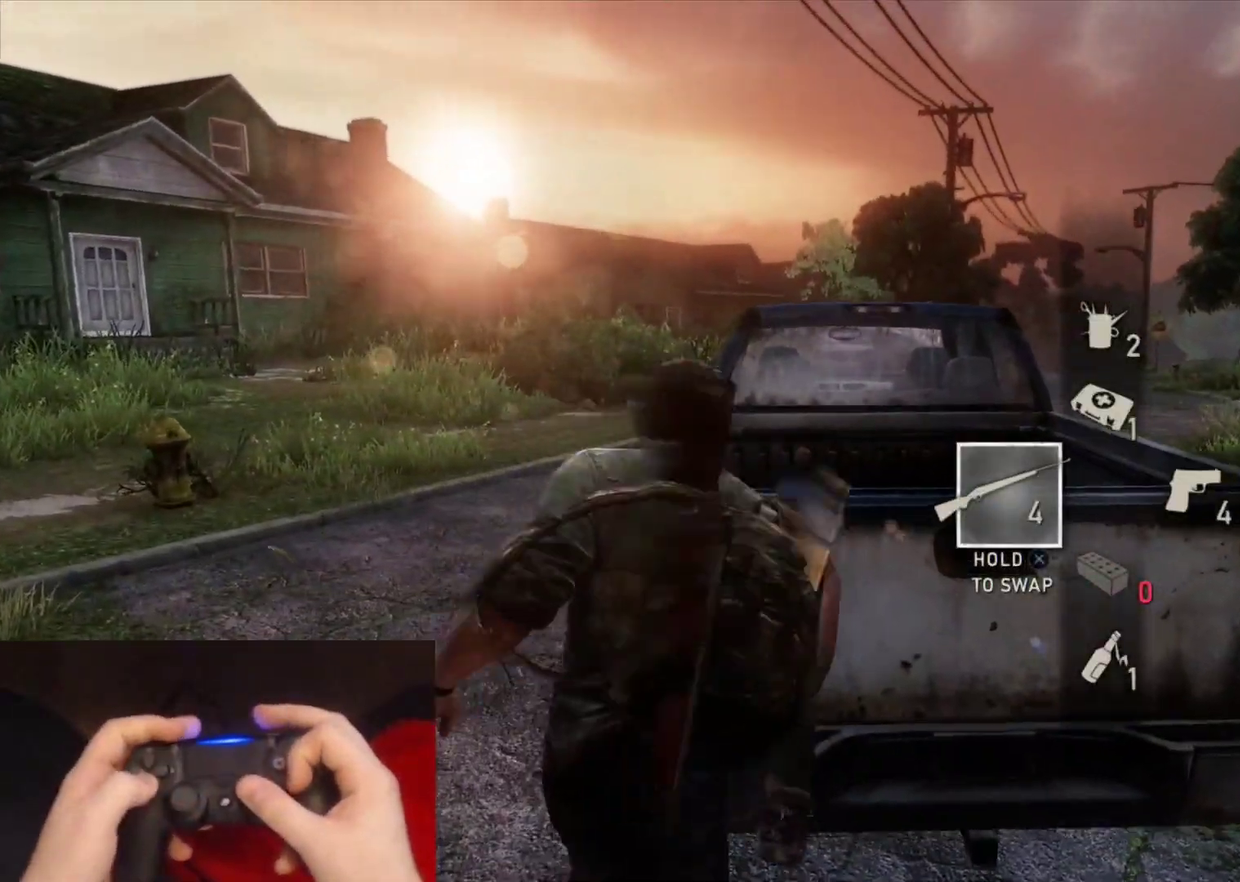
{"buttons": ["CROSS"], "left_stick": "center", "right_stick": "center", "events": []}
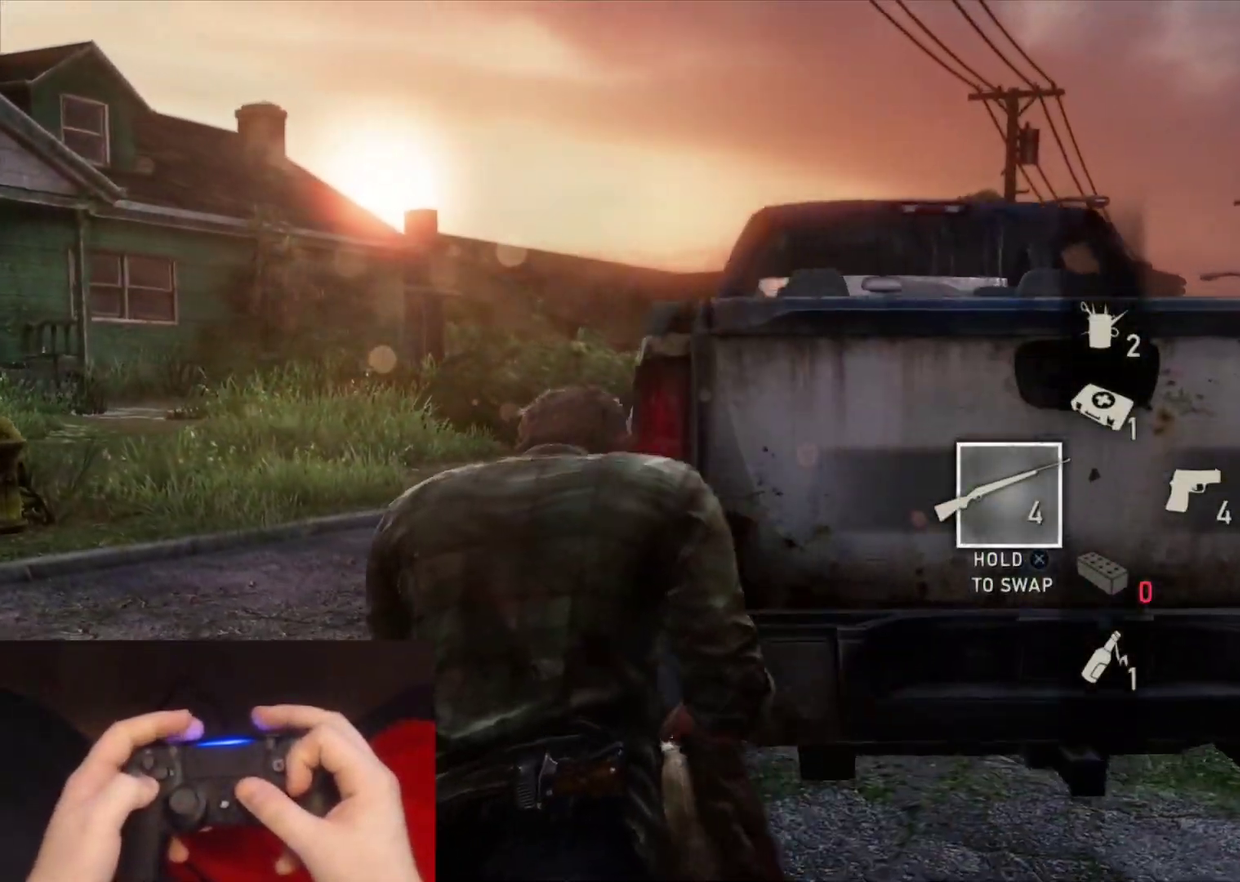
{"buttons": [], "left_stick": "center", "right_stick": "down-right", "events": [[283, "DPAD_DOWN", "down"], [400, "DPAD_DOWN", "up"], [450, "CROSS", "up"], [450, "right_stick", "down-right"]]}
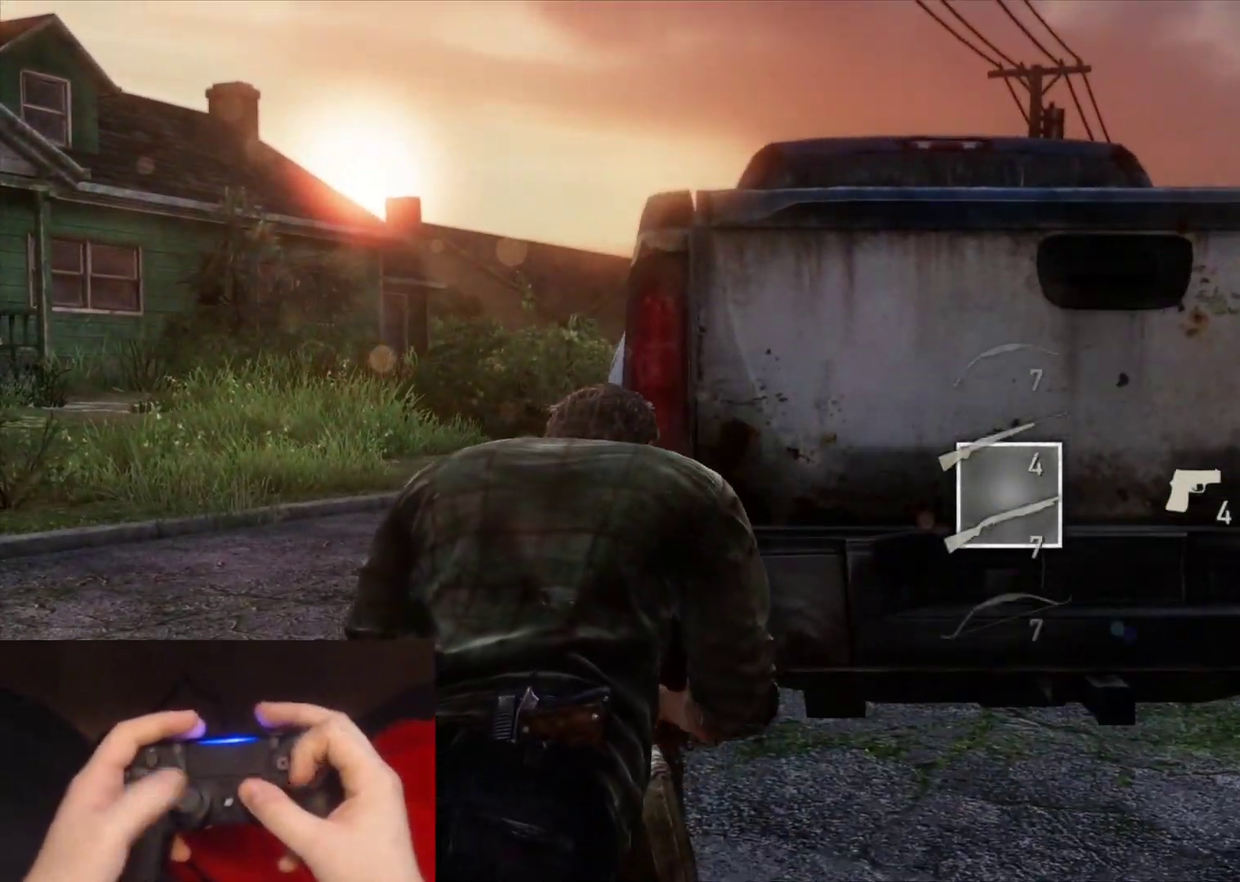
{"buttons": [], "left_stick": "up", "right_stick": "center", "events": [[83, "left_stick", "up"], [133, "TRIANGLE", "down"], [283, "TRIANGLE", "up"], [367, "right_stick", "center"]]}
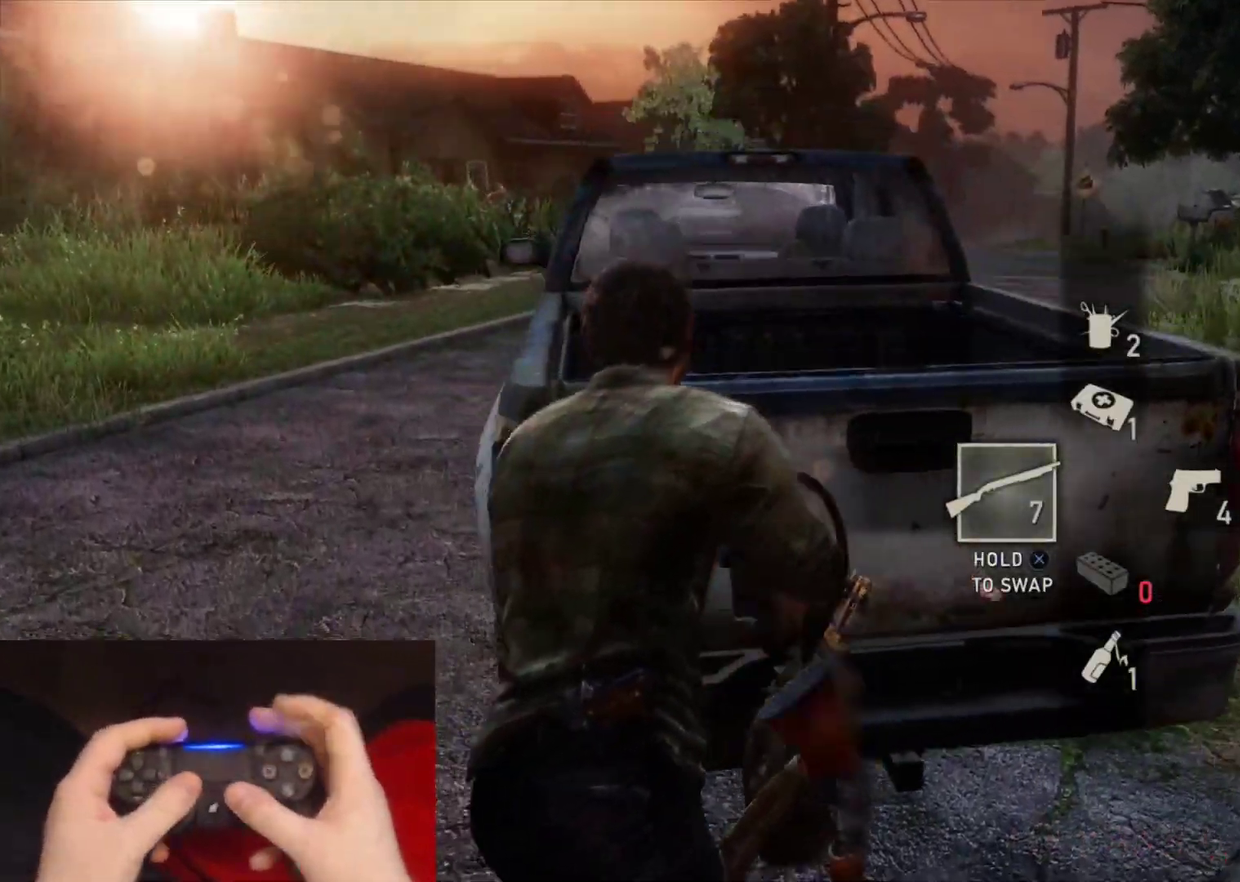
{"buttons": [], "left_stick": "up", "right_stick": "center", "events": []}
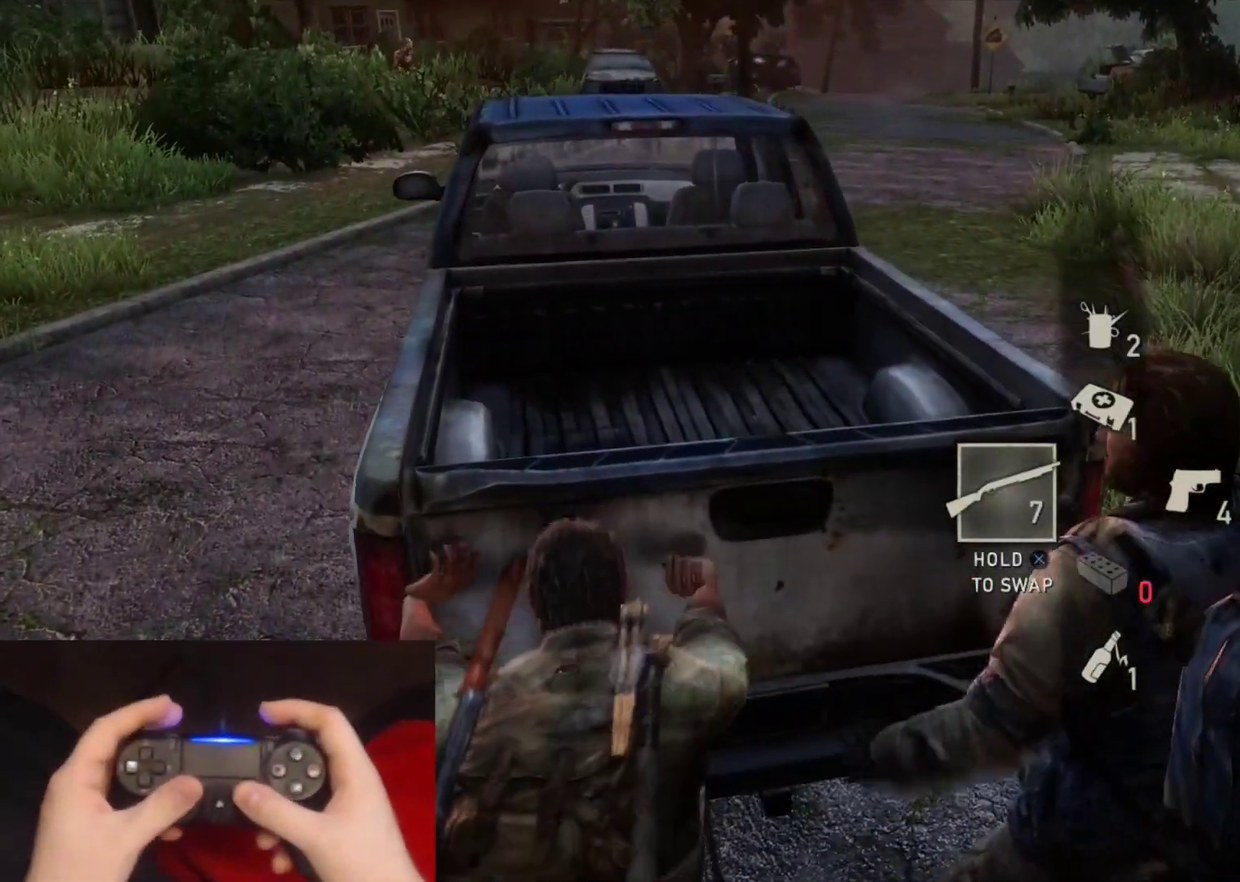
{"buttons": [], "left_stick": "up", "right_stick": "center", "events": [[300, "right_stick", "right"], [417, "right_stick", "center"]]}
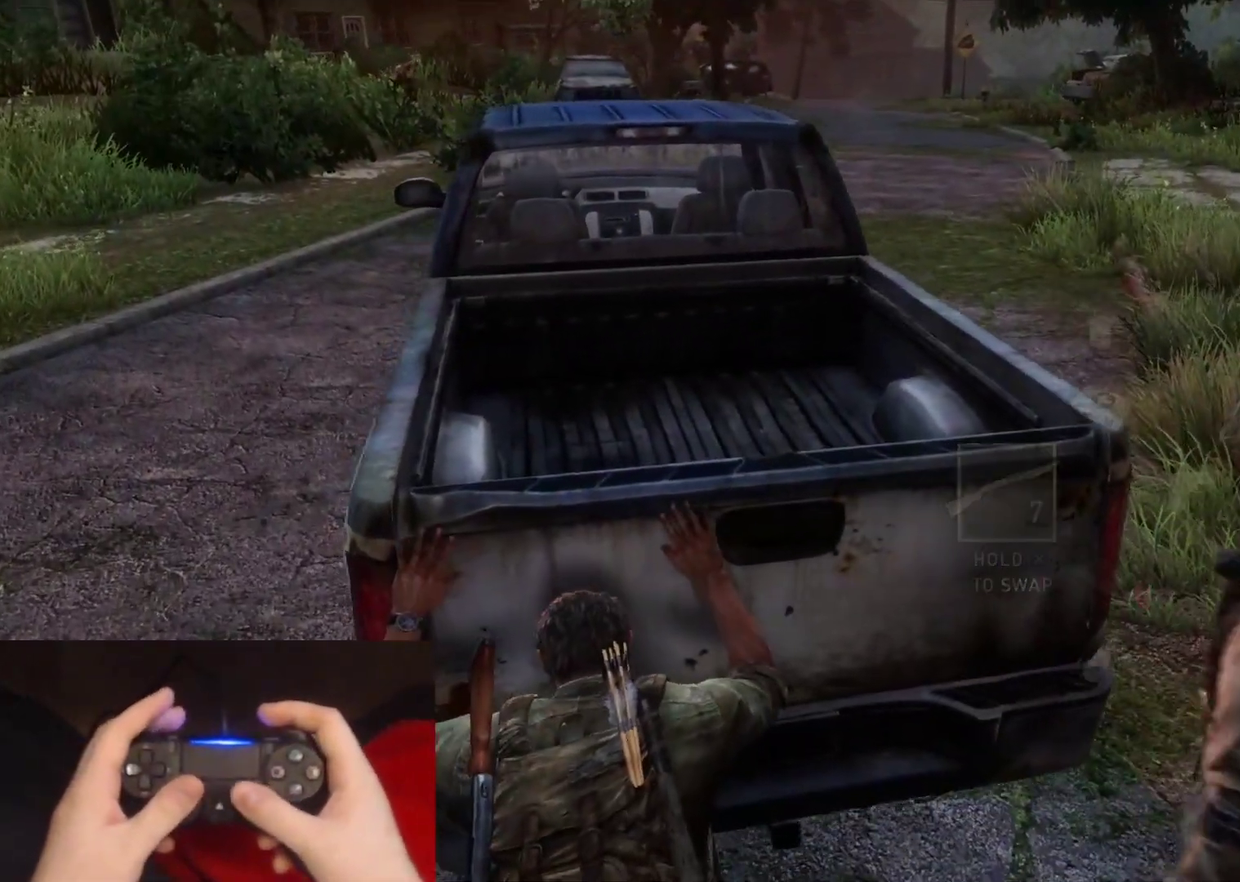
{"buttons": [], "left_stick": "up", "right_stick": "center", "events": [[233, "right_stick", "right"], [367, "right_stick", "center"]]}
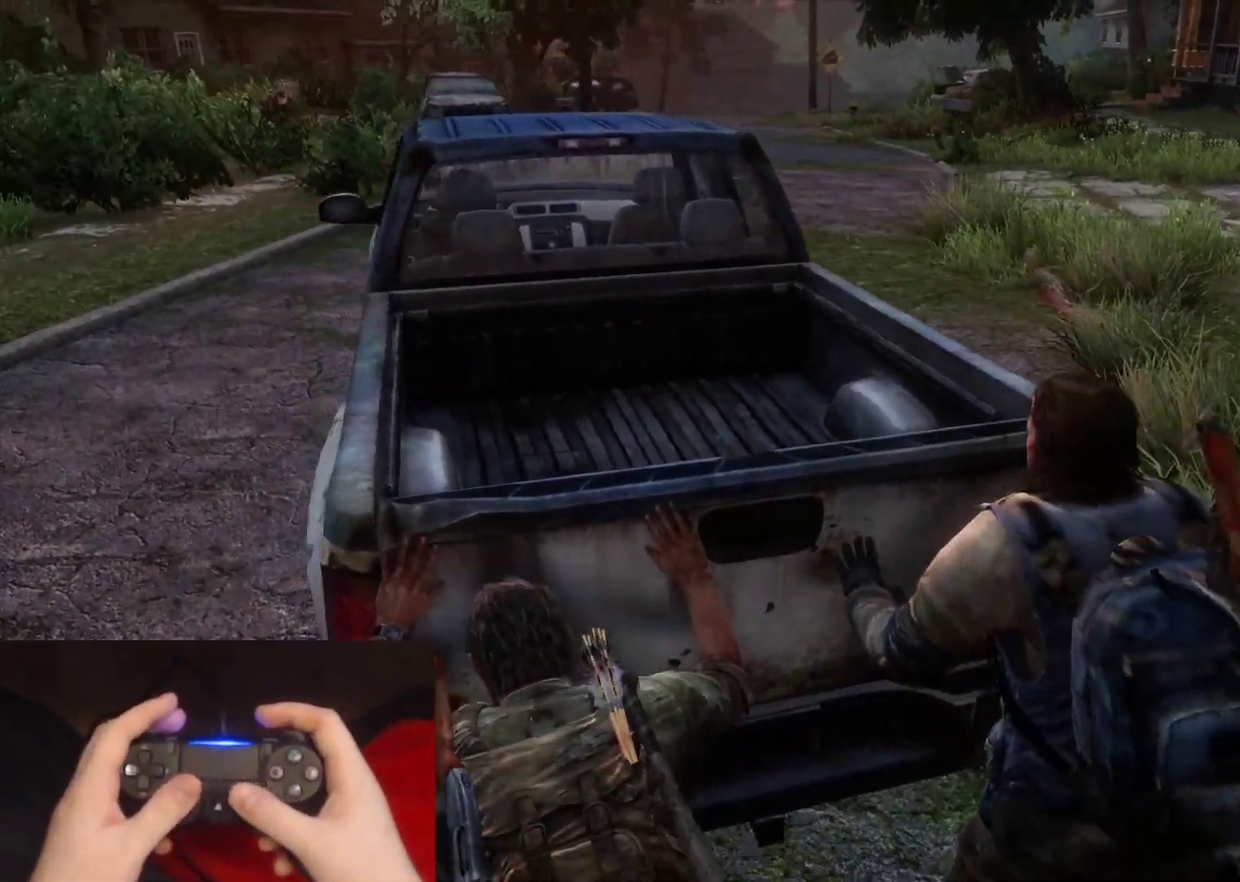
{"buttons": [], "left_stick": "up", "right_stick": "center", "events": []}
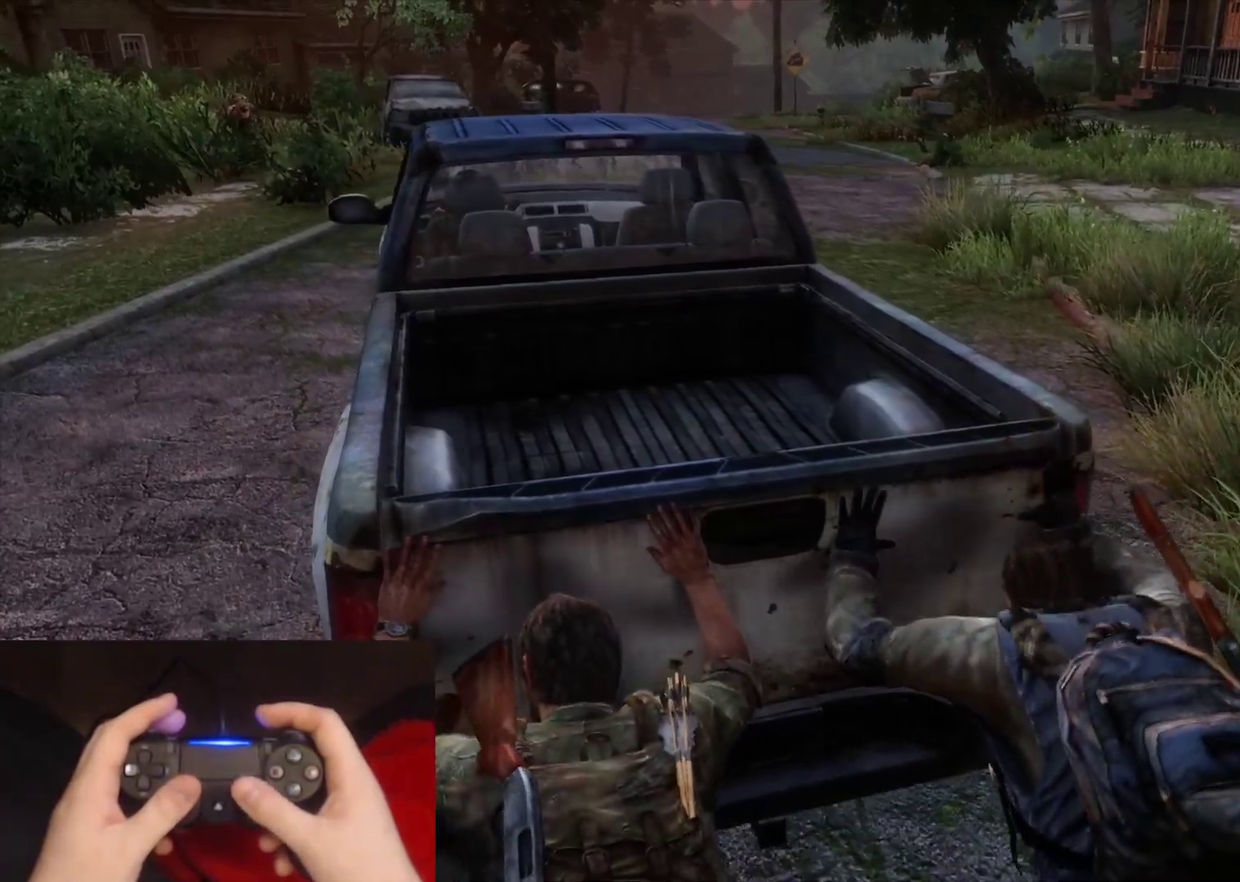
{"buttons": [], "left_stick": "up", "right_stick": "center", "events": []}
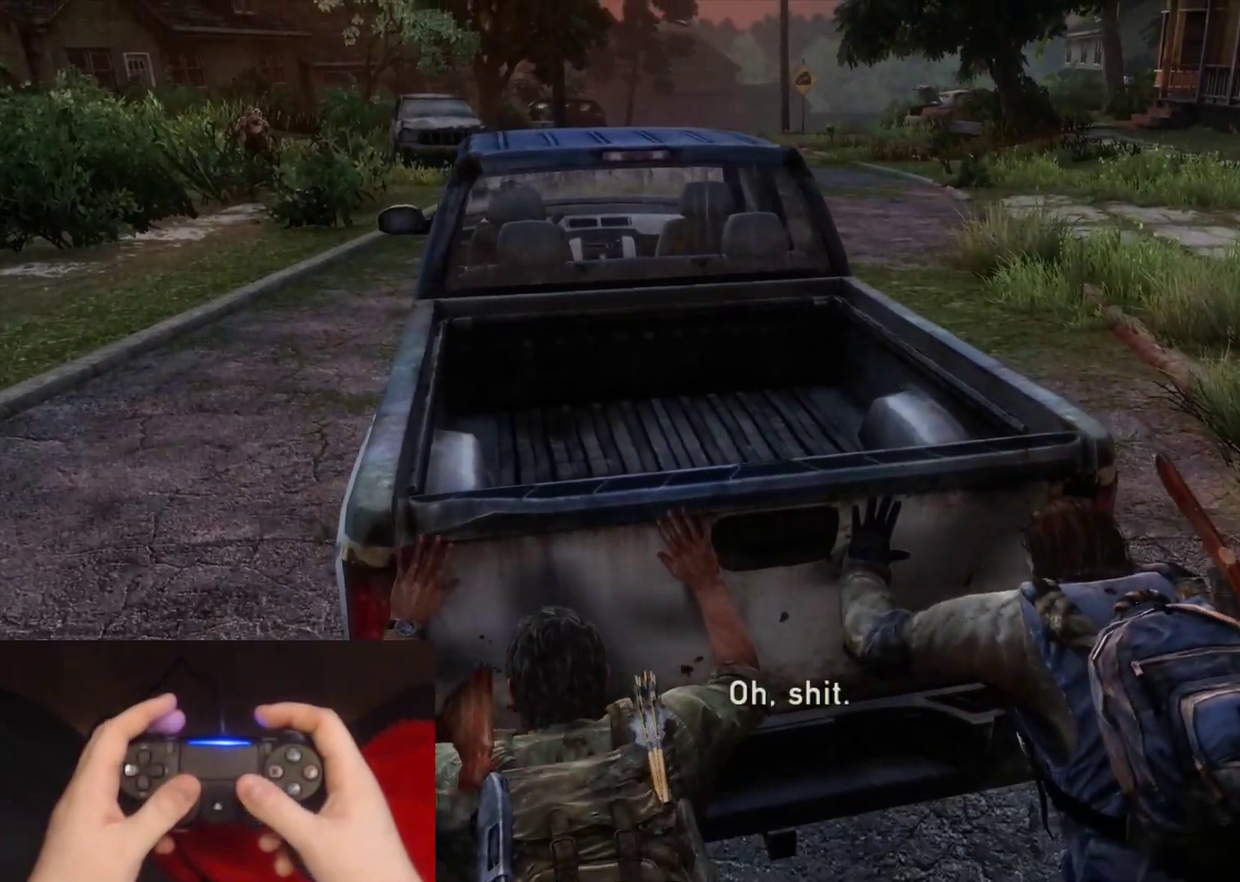
{"buttons": [], "left_stick": "up", "right_stick": "center", "events": []}
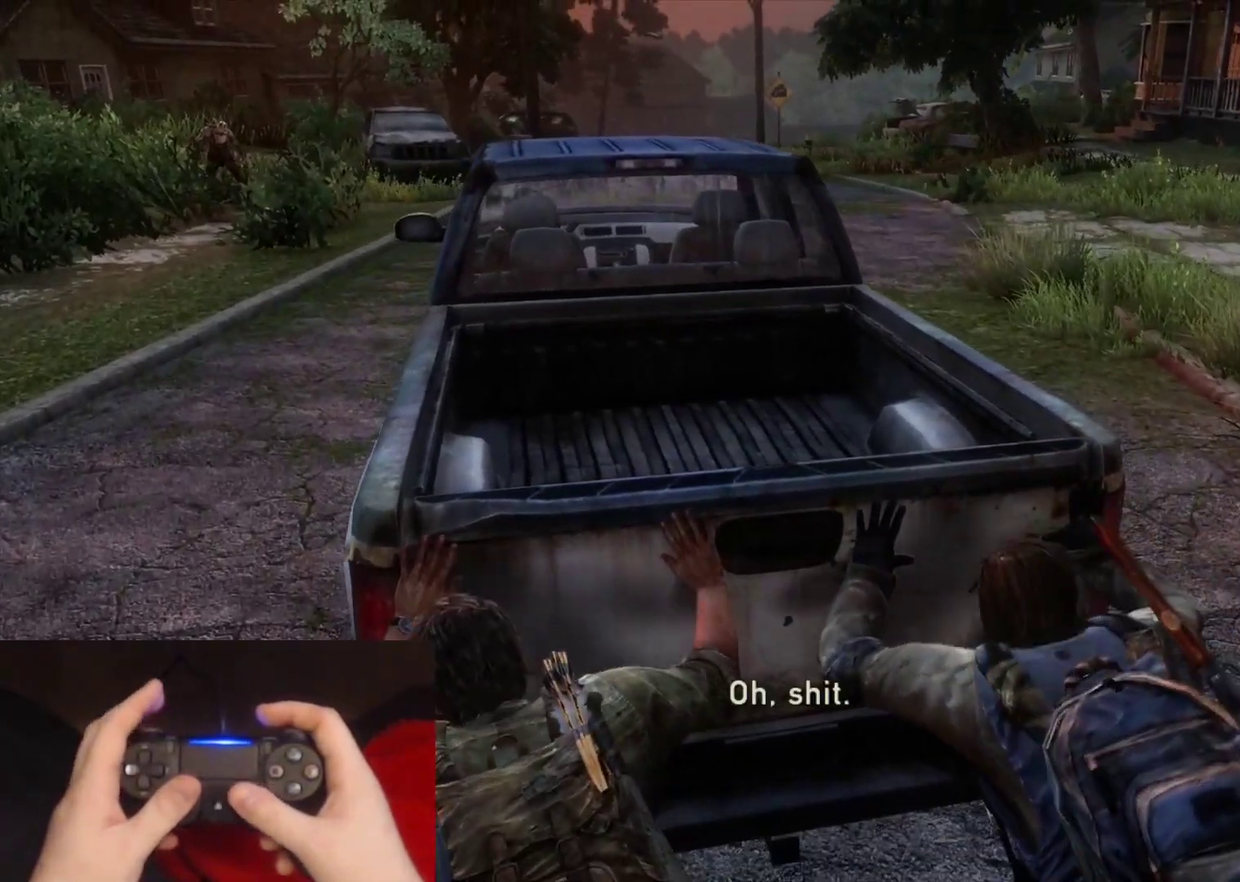
{"buttons": ["L2"], "left_stick": "up", "right_stick": "center", "events": [[433, "L2", "down"]]}
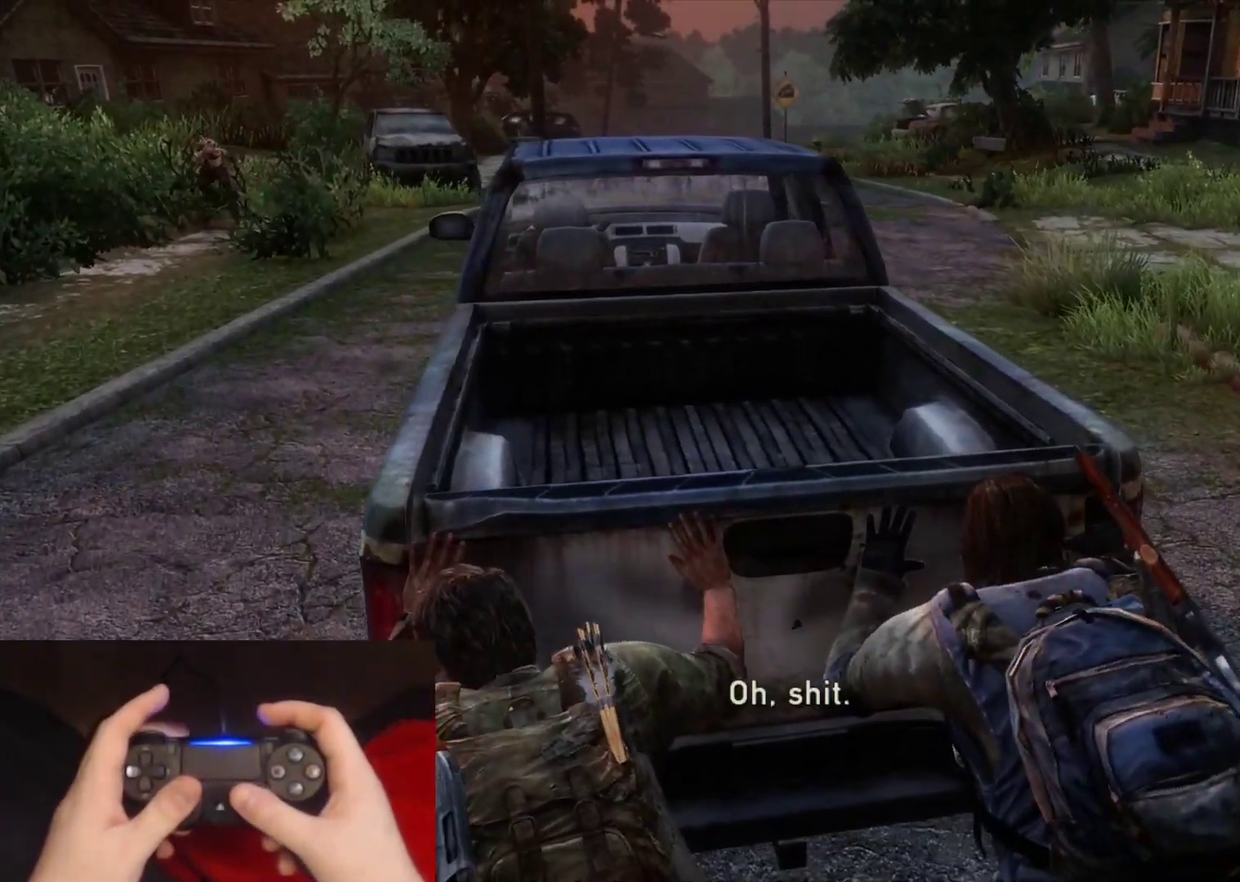
{"buttons": ["L2"], "left_stick": "up", "right_stick": "center", "events": []}
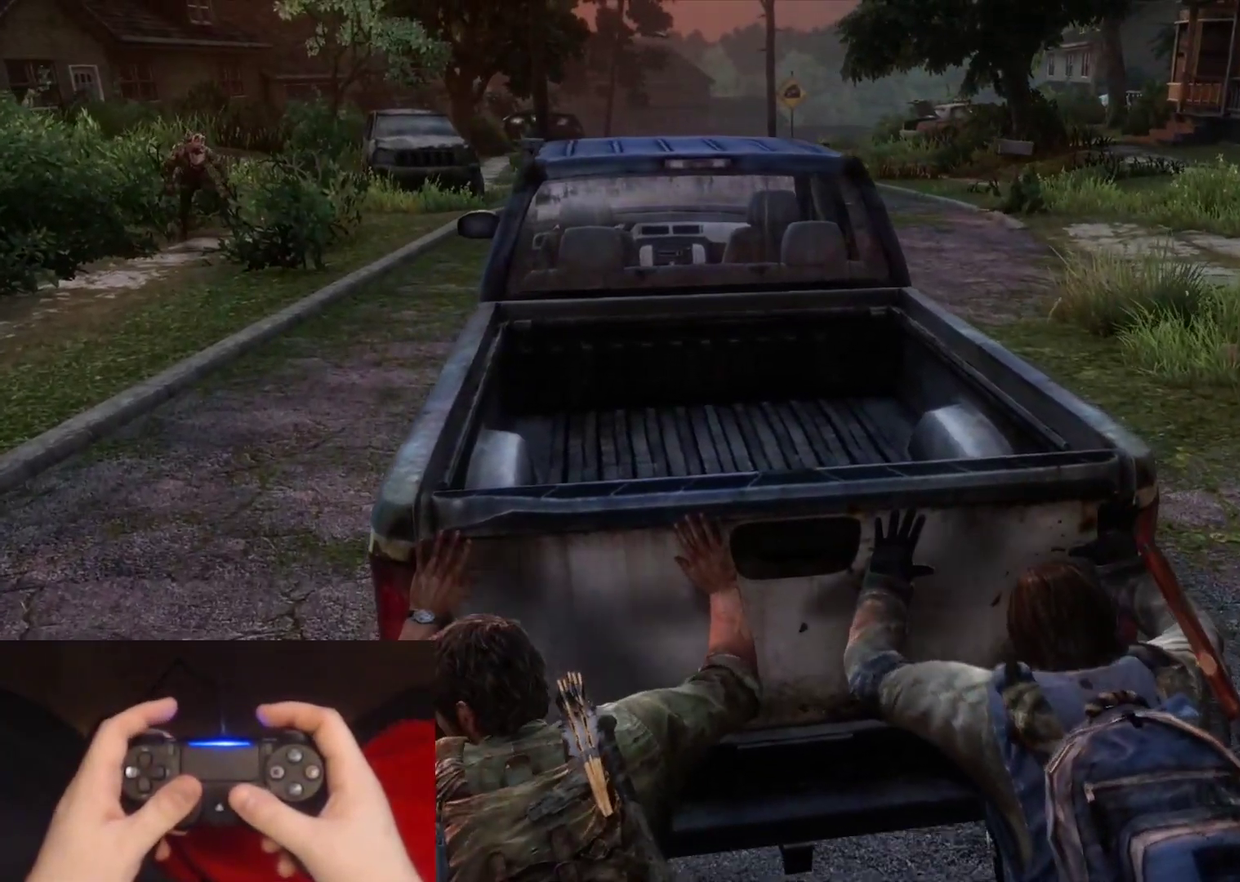
{"buttons": ["L2"], "left_stick": "down", "right_stick": "center", "events": [[383, "left_stick", "down-right"], [483, "left_stick", "down"]]}
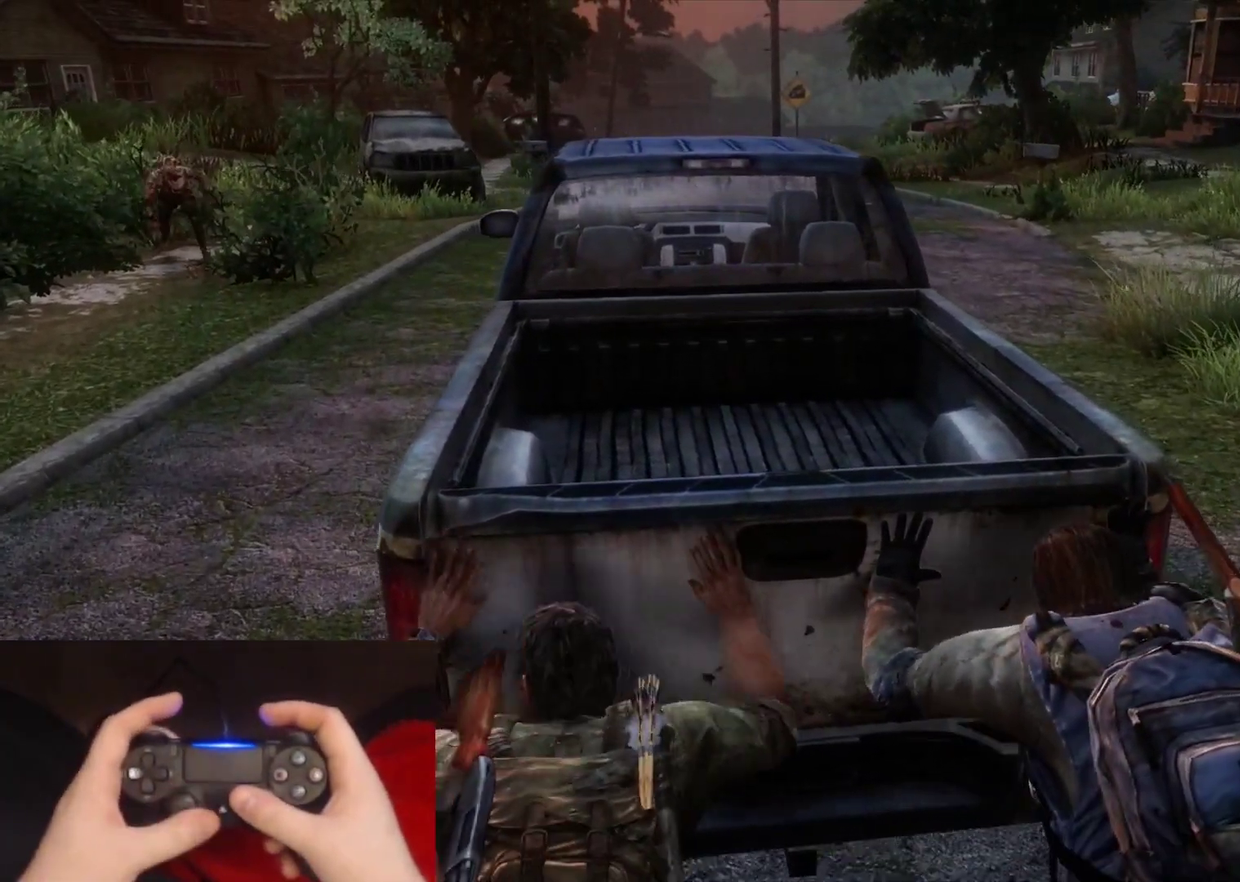
{"buttons": ["L2"], "left_stick": "up-left", "right_stick": "center", "events": [[83, "left_stick", "down-left"], [117, "right_stick", "left"], [200, "left_stick", "left"], [300, "right_stick", "center"], [333, "left_stick", "up-left"], [350, "DPAD_LEFT", "down"], [483, "DPAD_LEFT", "up"]]}
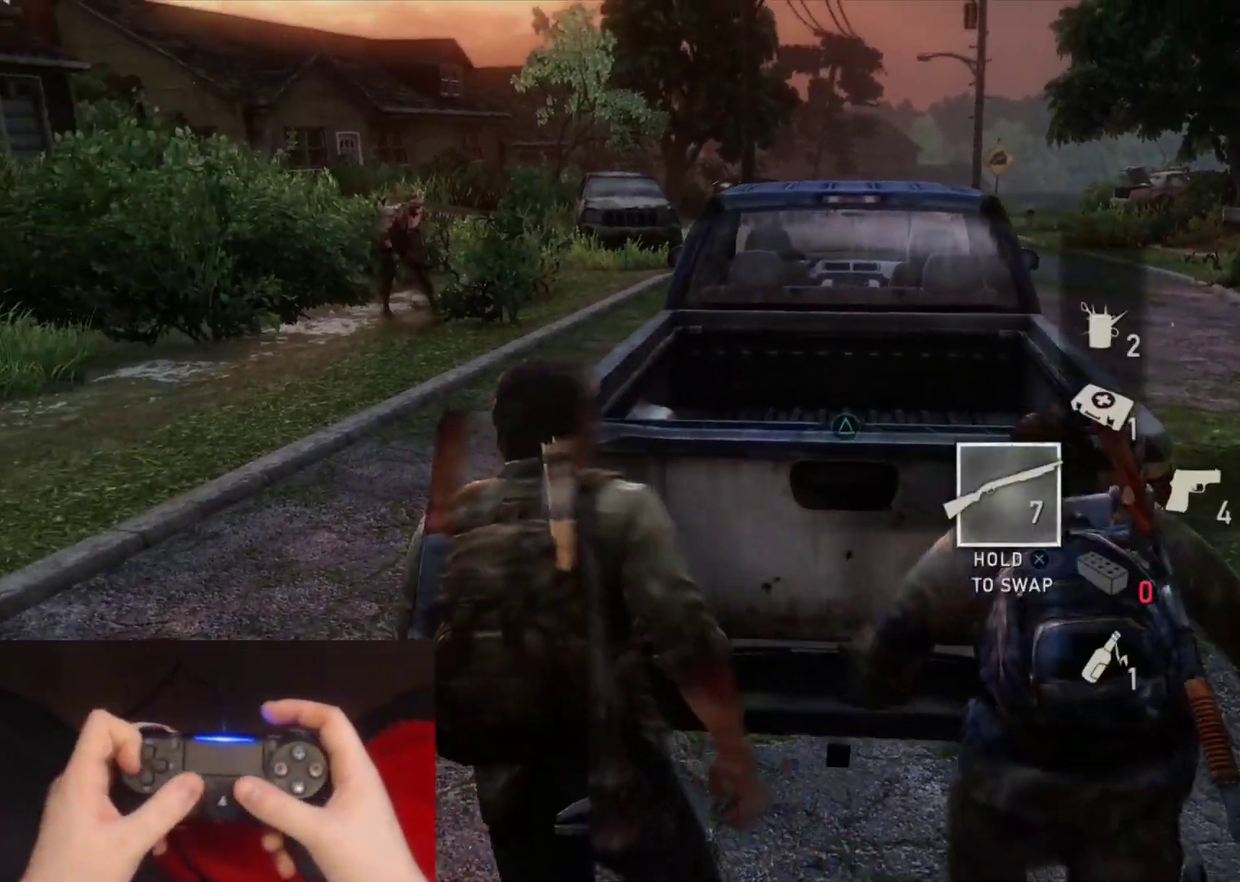
{"buttons": ["L2"], "left_stick": "up", "right_stick": "center", "events": [[150, "right_stick", "up-left"], [167, "left_stick", "up"], [233, "right_stick", "center"]]}
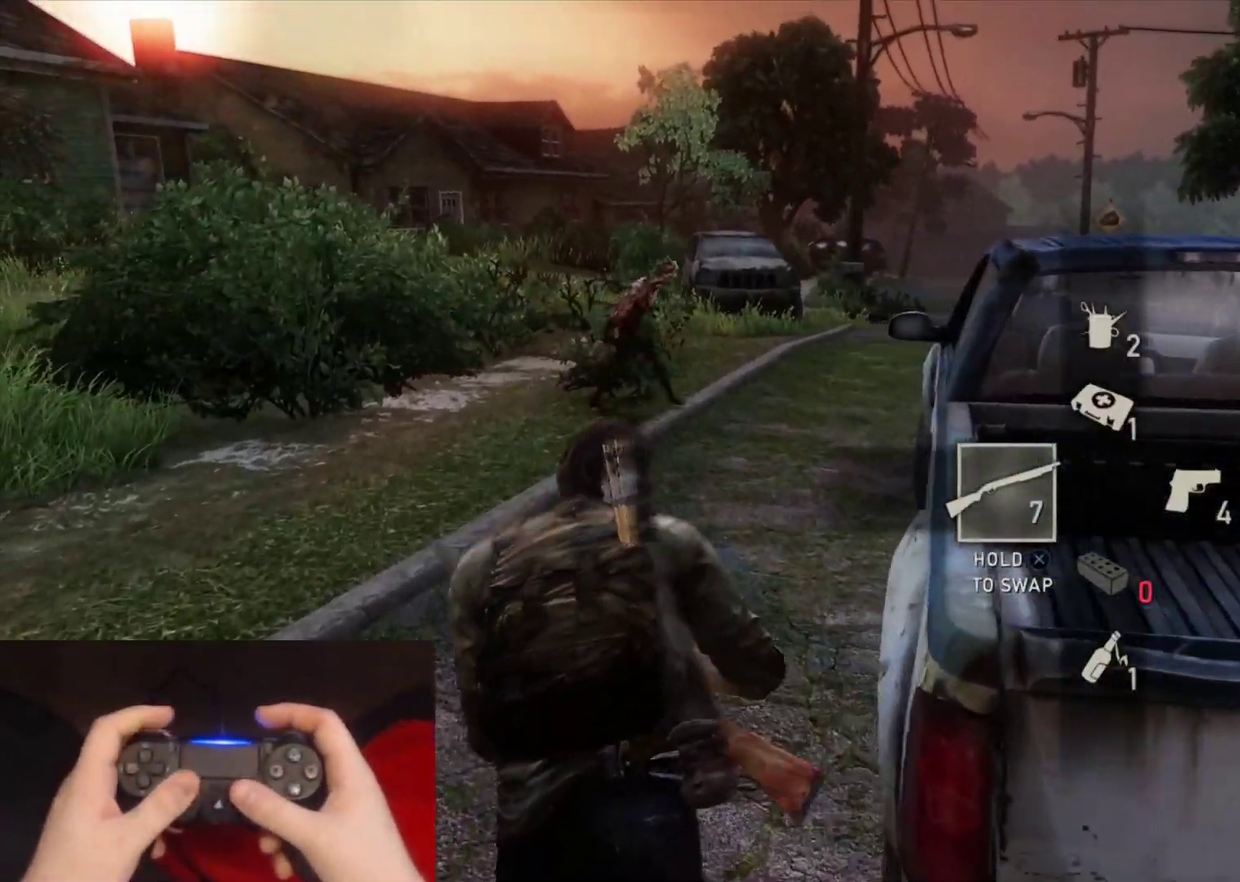
{"buttons": ["L2"], "left_stick": "up", "right_stick": "center", "events": [[300, "right_stick", "right"], [433, "right_stick", "center"]]}
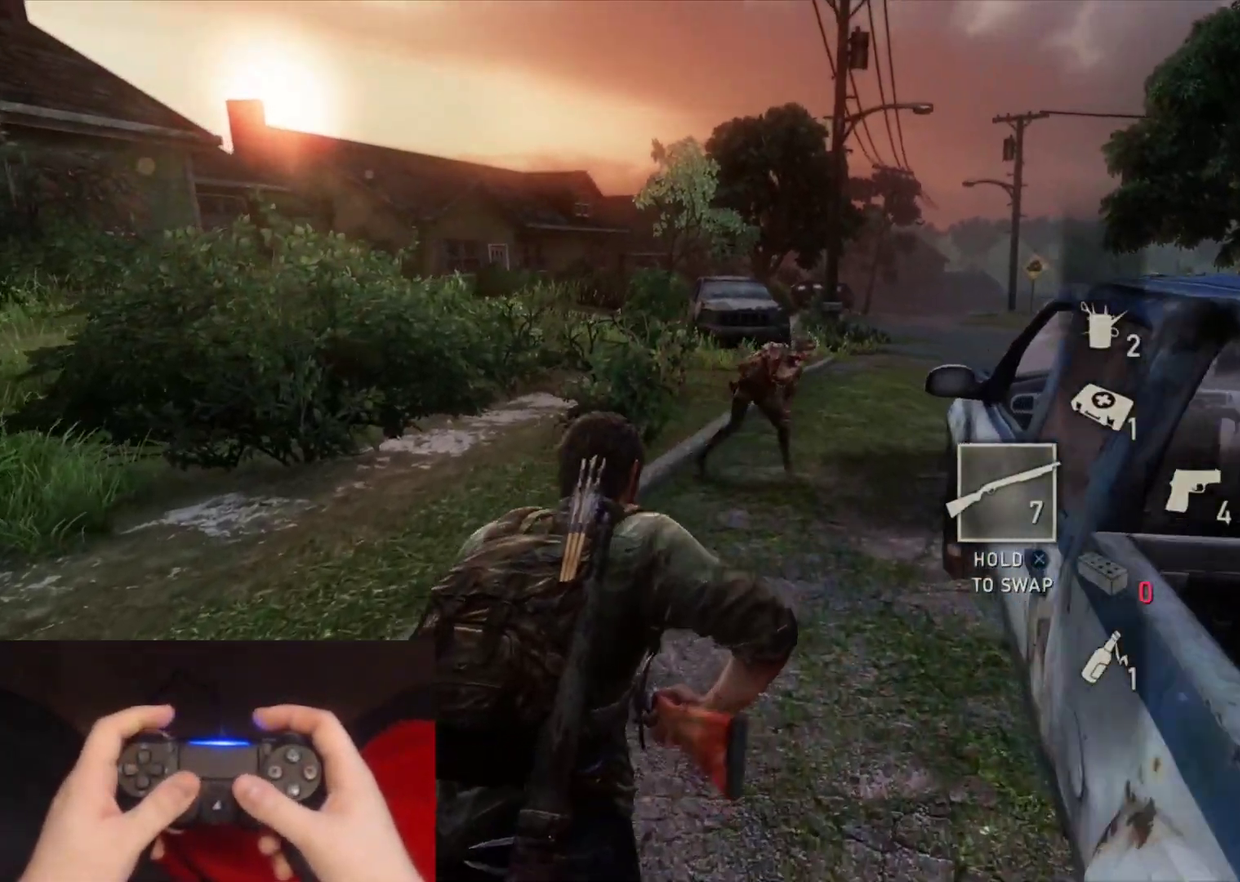
{"buttons": ["L1"], "left_stick": "up", "right_stick": "up-right"}
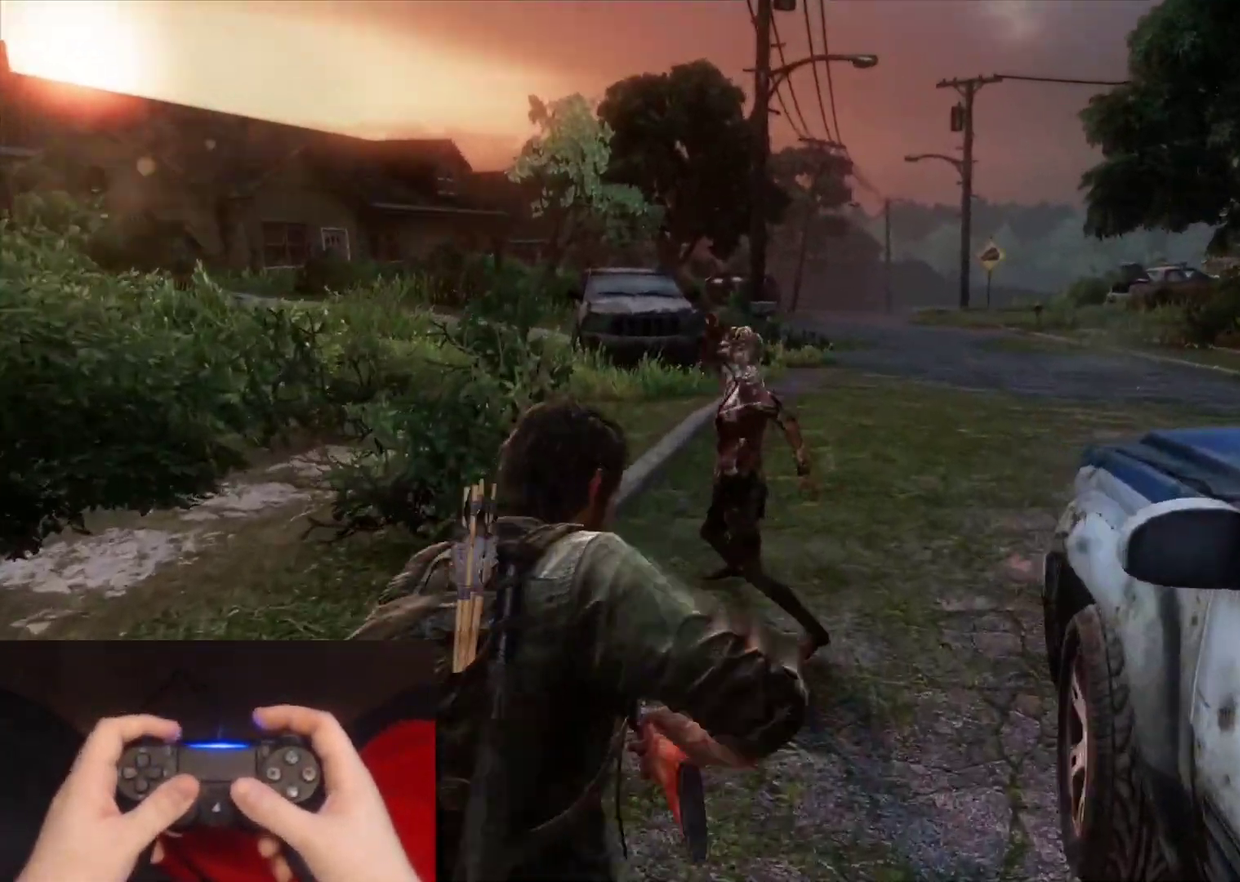
{"buttons": ["L2"], "left_stick": "down", "right_stick": "down-right"}
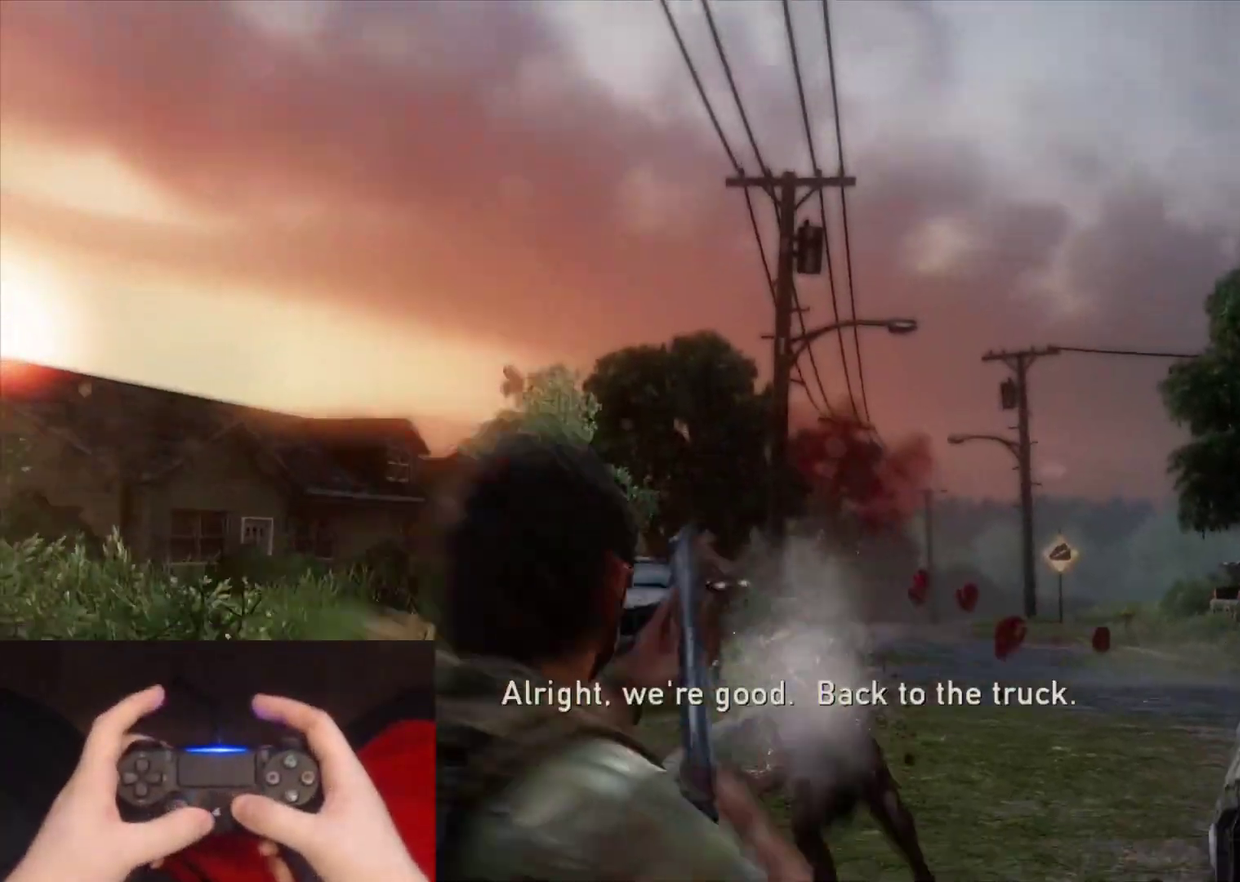
{"buttons": ["L2"], "left_stick": "down-right", "right_stick": "center", "events": [[83, "left_stick", "down-right"], [350, "right_stick", "right"], [450, "right_stick", "center"]]}
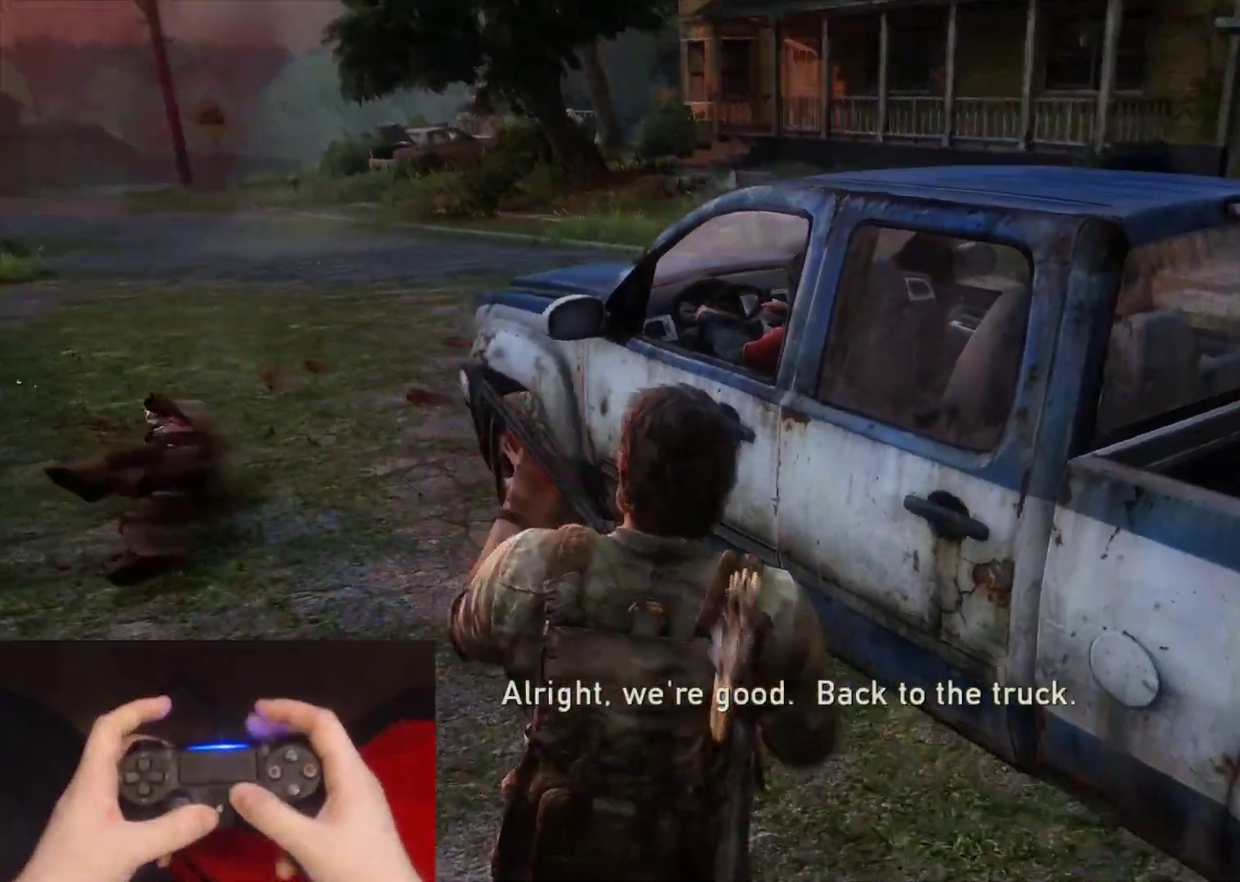
{"buttons": ["L2"], "left_stick": "right", "right_stick": "center", "events": [[417, "left_stick", "right"]]}